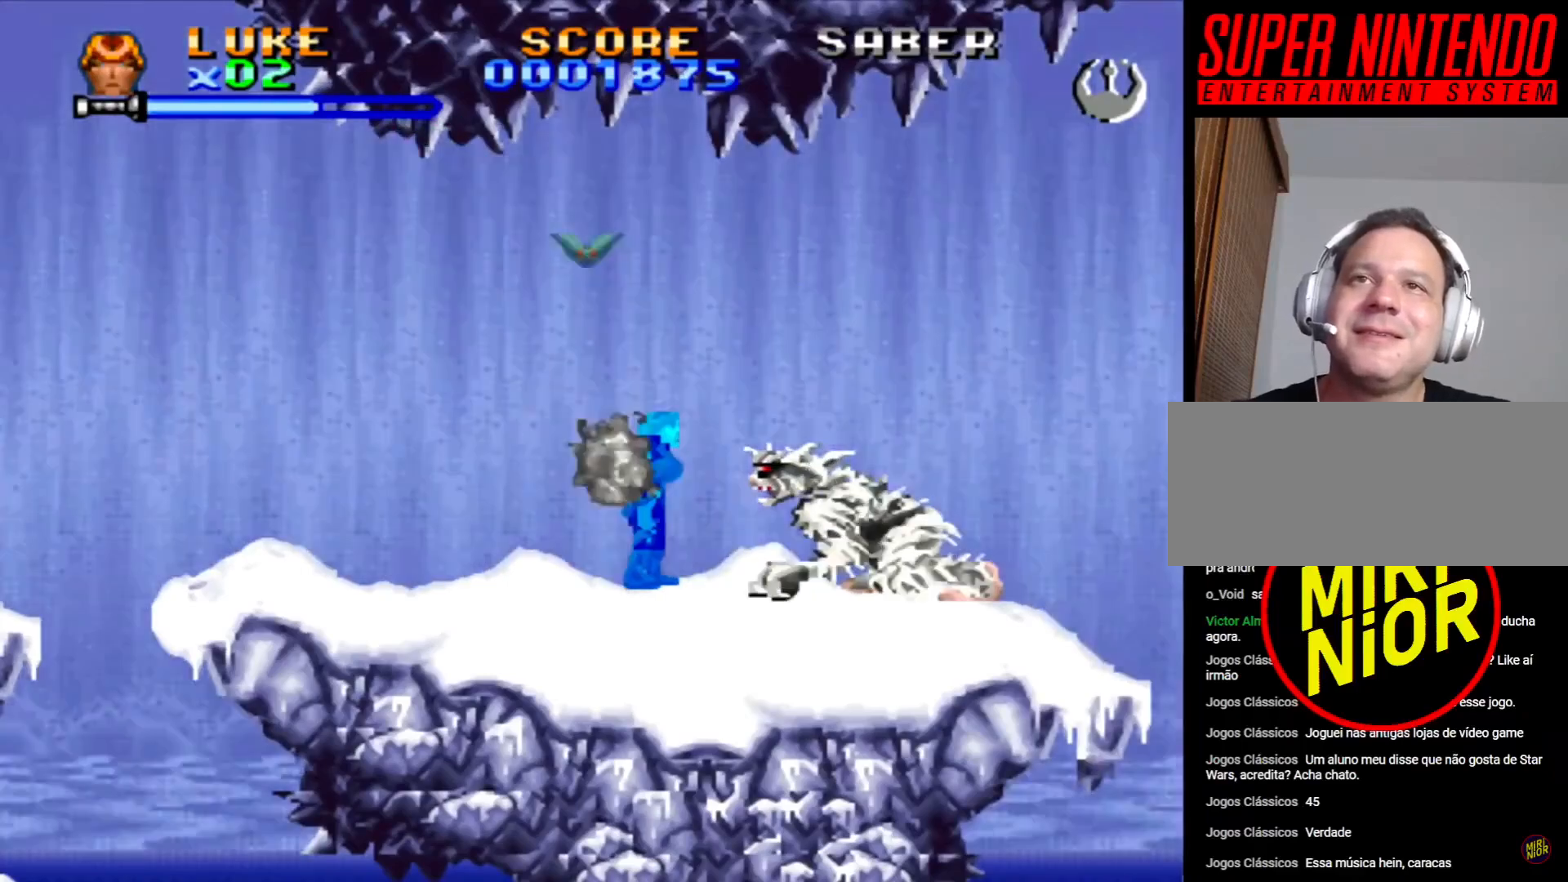
Gameplay with a controller (PlayStation layout); each line is a JSON object with the inputs held at the frame after it. "events" lists button and stick changes between this image and that frame as [ms after this image, input, new state], when the widget could be followed in between. Not read: L2 L3 R2 R3.
{"buttons": ["SQUARE", "DPAD_DOWN", "DPAD_RIGHT"], "events": [[17, "DPAD_DOWN", "down"], [17, "DPAD_RIGHT", "up"], [17, "SQUARE", "down"], [67, "CROSS", "up"], [67, "DPAD_RIGHT", "down"], [67, "SQUARE", "up"], [117, "SQUARE", "down"], [183, "SQUARE", "up"], [233, "CROSS", "down"], [233, "DPAD_DOWN", "up"], [233, "SQUARE", "down"], [283, "CROSS", "up"], [283, "SQUARE", "up"], [300, "DPAD_DOWN", "down"], [300, "DPAD_LEFT", "down"], [300, "DPAD_RIGHT", "up"], [350, "SQUARE", "down"], [383, "DPAD_DOWN", "up"], [383, "DPAD_LEFT", "up"], [383, "DPAD_RIGHT", "down"], [400, "SQUARE", "up"], [450, "CROSS", "down"], [467, "SQUARE", "down"], [483, "DPAD_DOWN", "down"], [500, "CROSS", "up"]]}
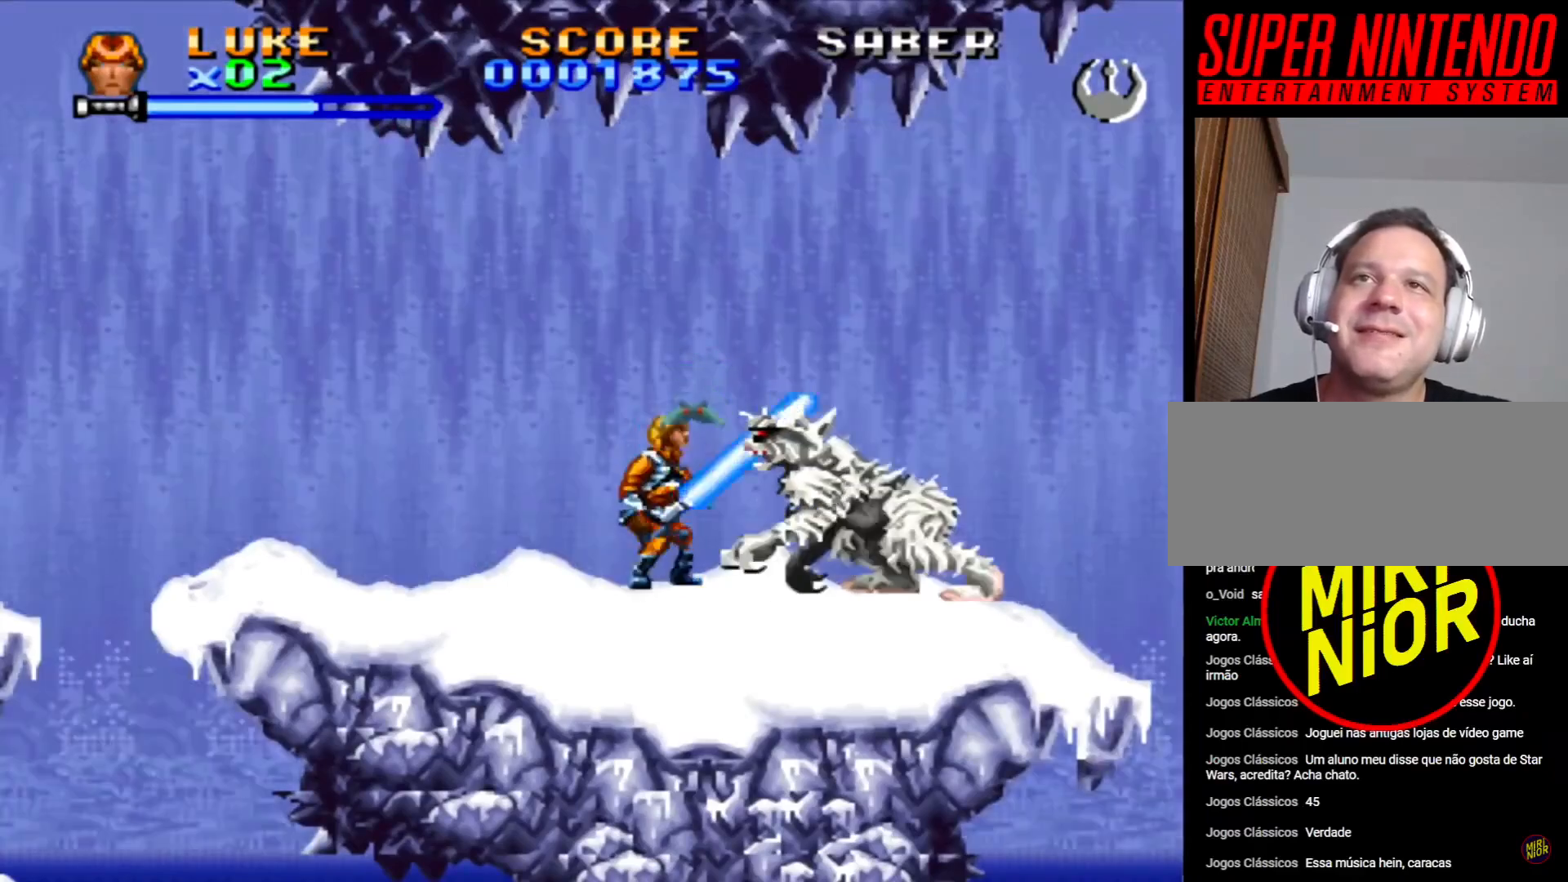
{"buttons": ["DPAD_RIGHT"], "events": [[117, "SQUARE", "up"], [167, "DPAD_DOWN", "up"], [183, "SQUARE", "down"], [250, "SQUARE", "up"], [300, "SQUARE", "down"], [367, "DPAD_RIGHT", "up"], [367, "SQUARE", "up"], [417, "DPAD_RIGHT", "down"], [417, "SQUARE", "down"], [483, "SQUARE", "up"]]}
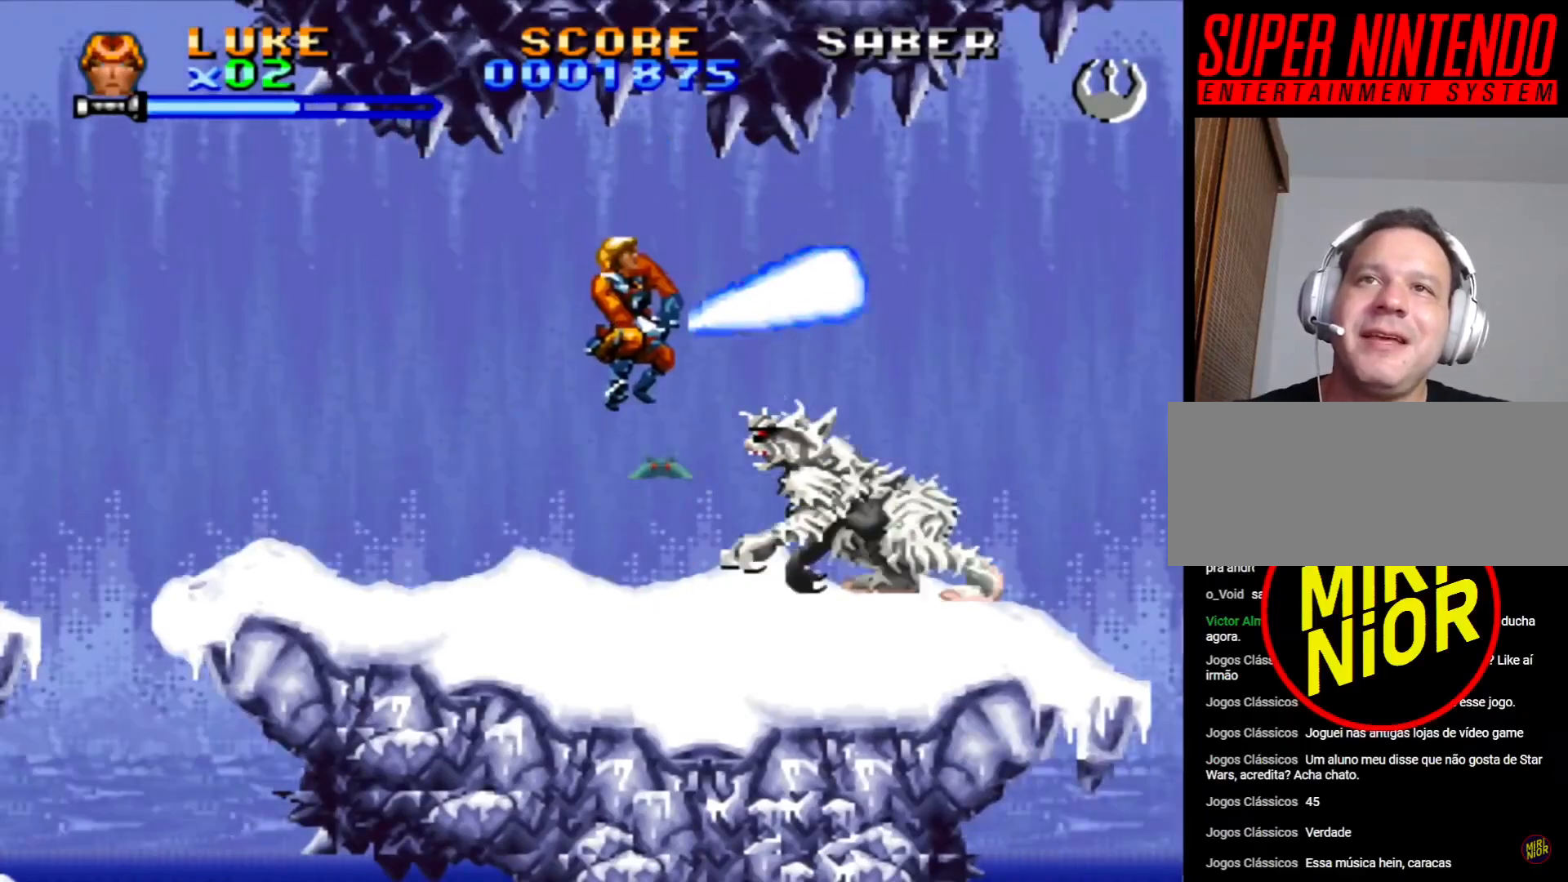
{"buttons": ["DPAD_RIGHT"], "events": [[33, "SQUARE", "down"], [83, "SQUARE", "up"], [150, "SQUARE", "down"], [217, "DPAD_RIGHT", "up"], [233, "SQUARE", "up"], [283, "SQUARE", "down"], [333, "DPAD_RIGHT", "down"], [350, "SQUARE", "up"], [417, "SQUARE", "down"], [483, "SQUARE", "up"]]}
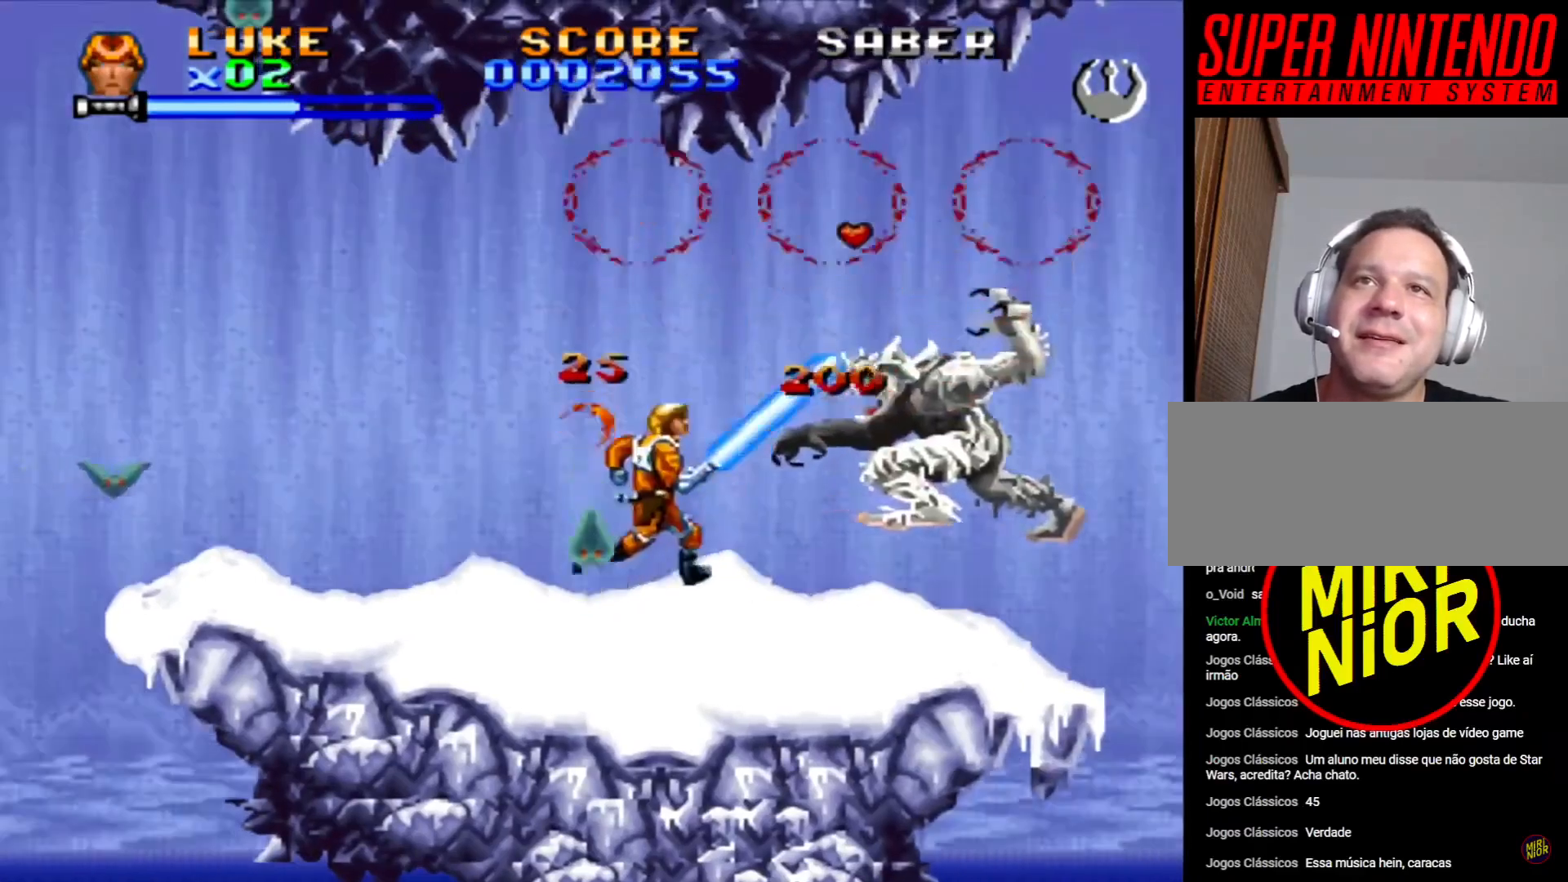
{"buttons": ["DPAD_RIGHT"], "events": [[33, "SQUARE", "down"], [233, "SQUARE", "up"]]}
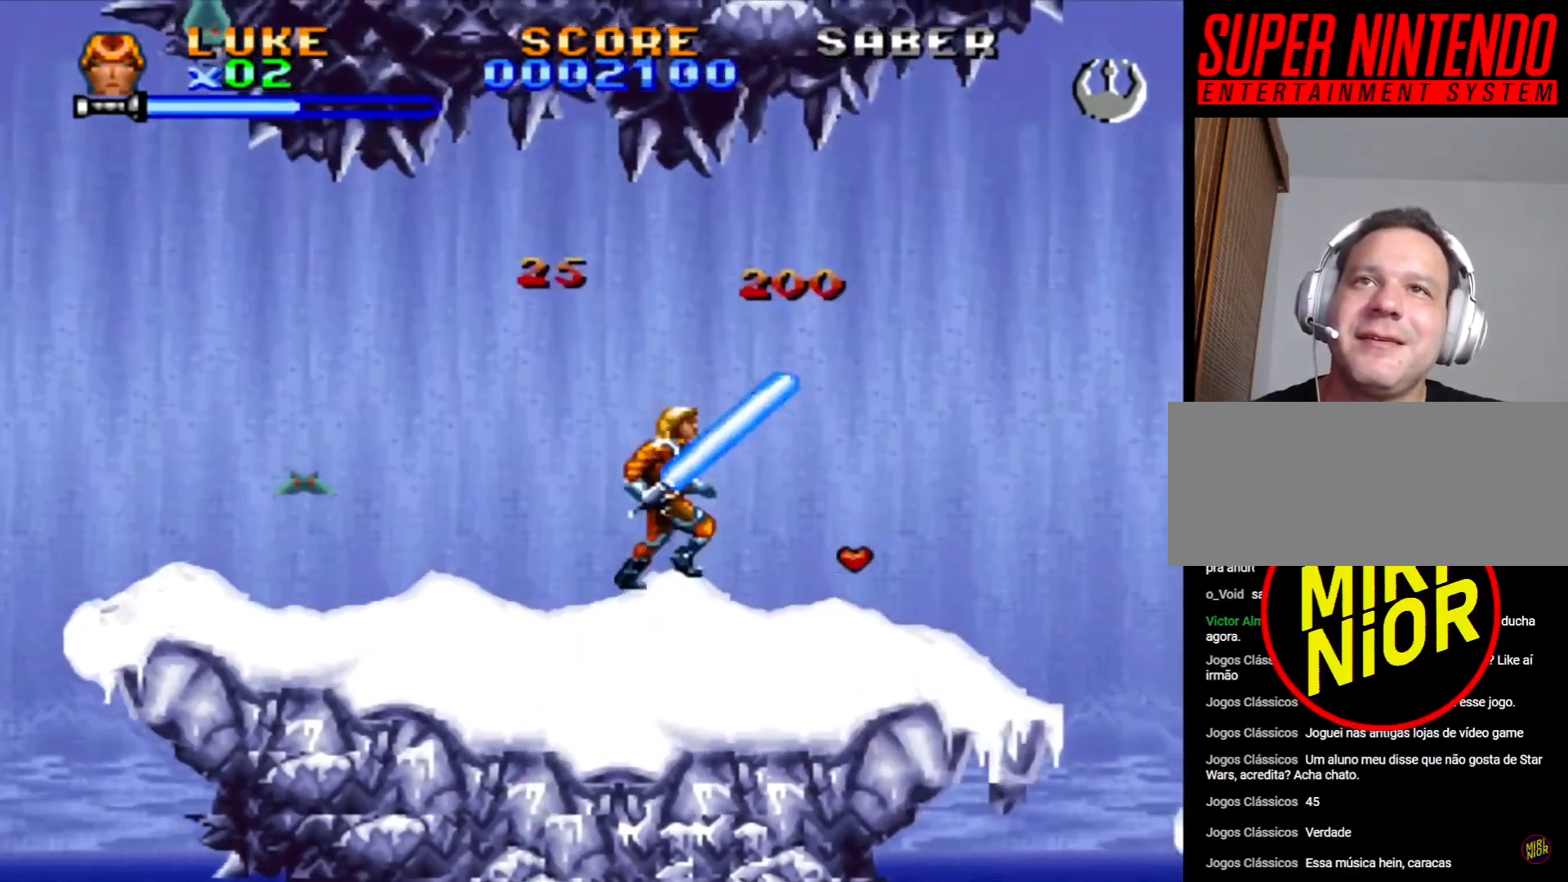
{"buttons": ["DPAD_RIGHT"], "events": []}
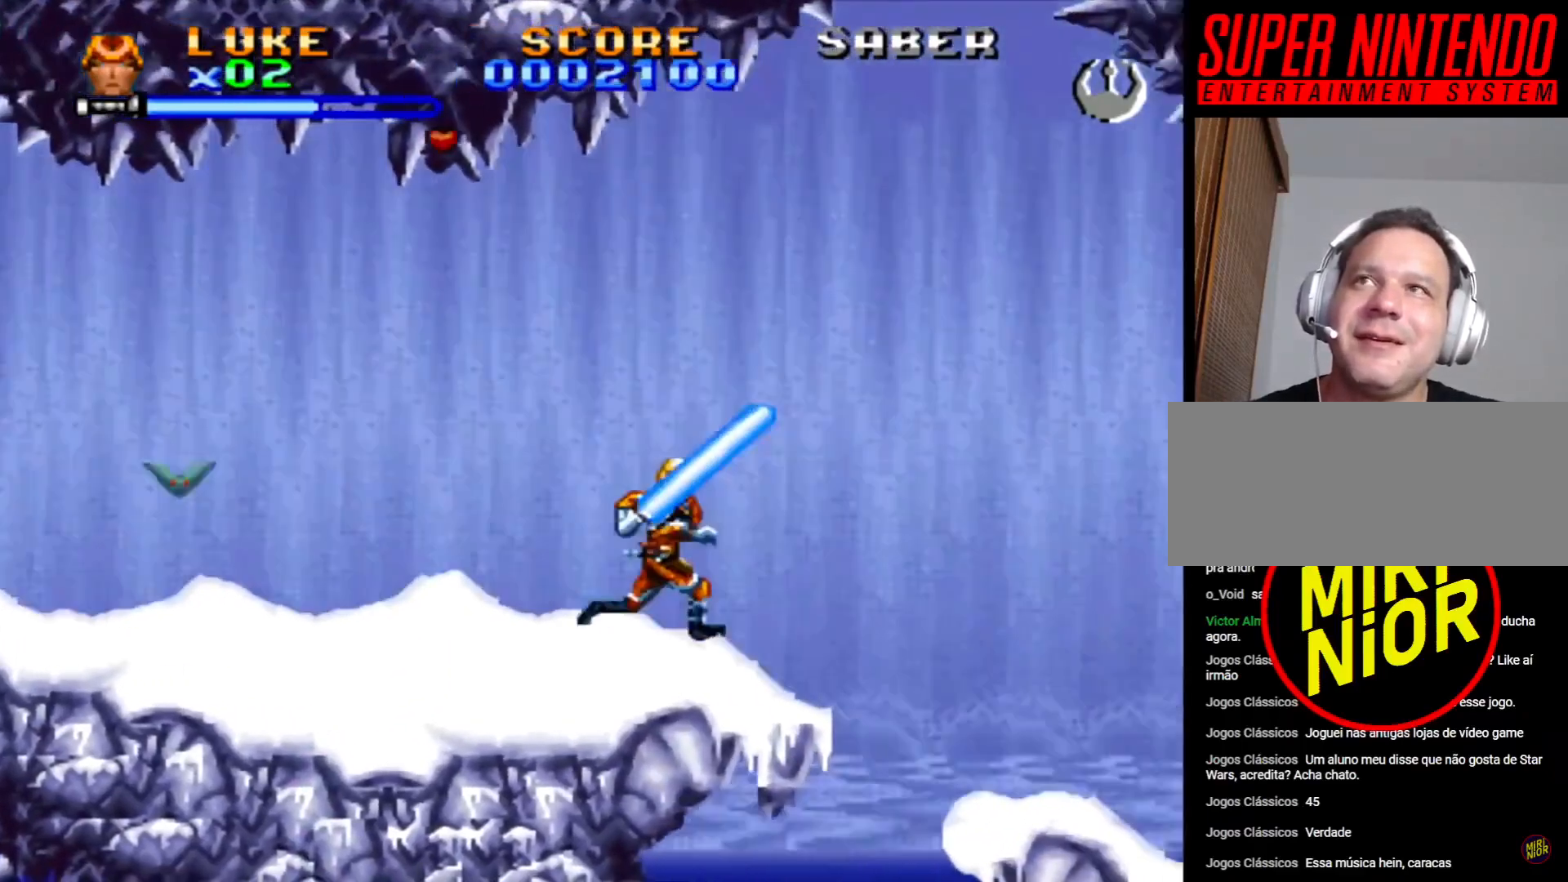
{"buttons": ["CROSS", "DPAD_RIGHT"], "events": [[117, "CROSS", "down"], [350, "CROSS", "up"], [400, "CROSS", "down"]]}
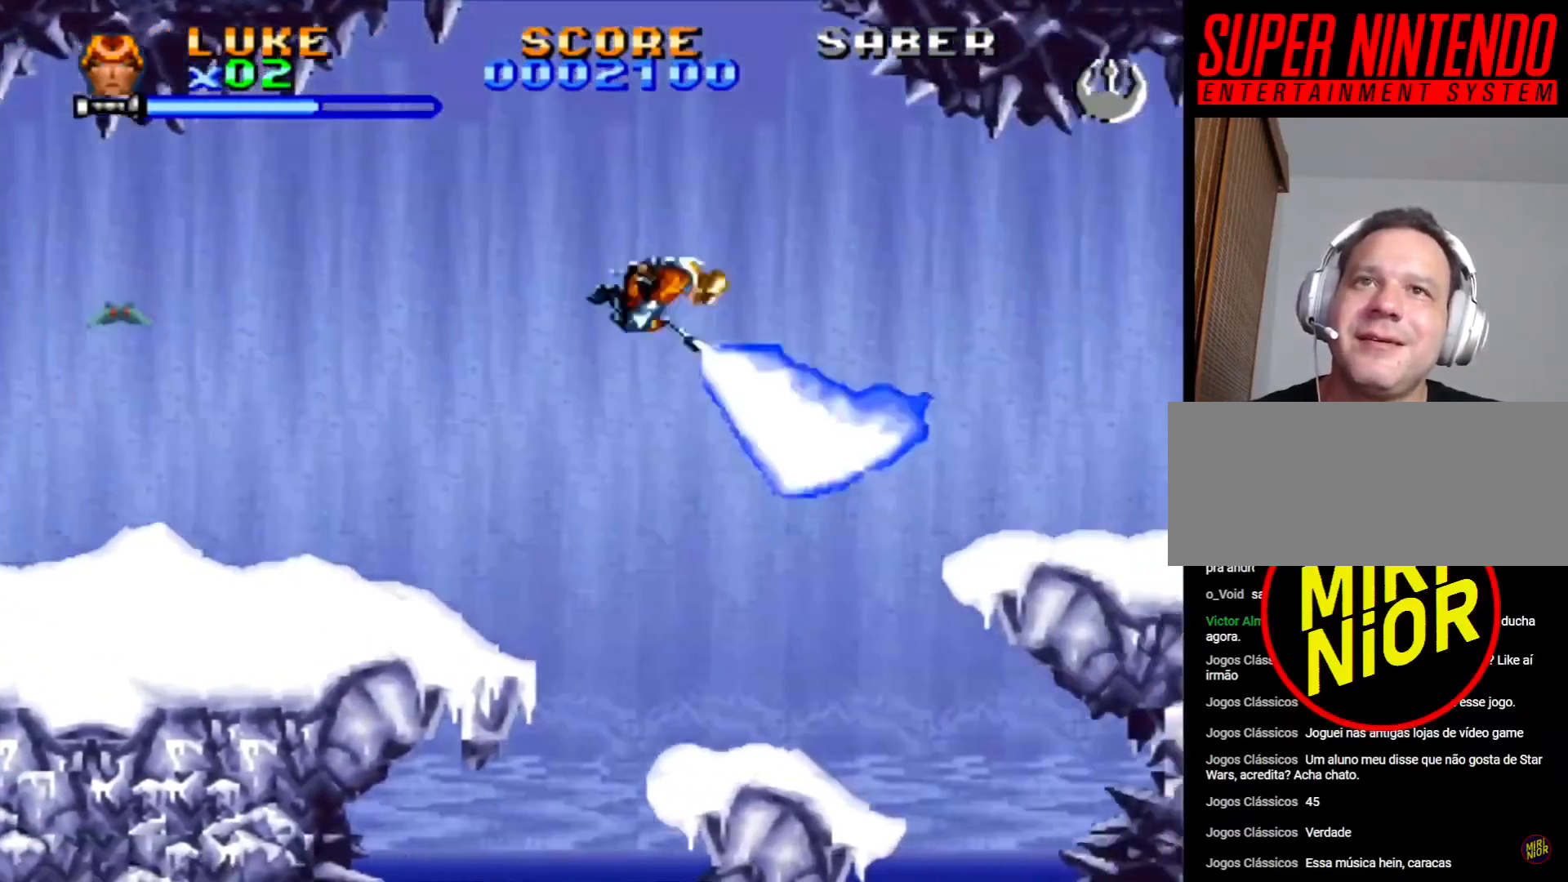
{"buttons": [], "events": [[17, "CROSS", "up"], [100, "CROSS", "down"], [200, "DPAD_RIGHT", "up"], [233, "CROSS", "up"]]}
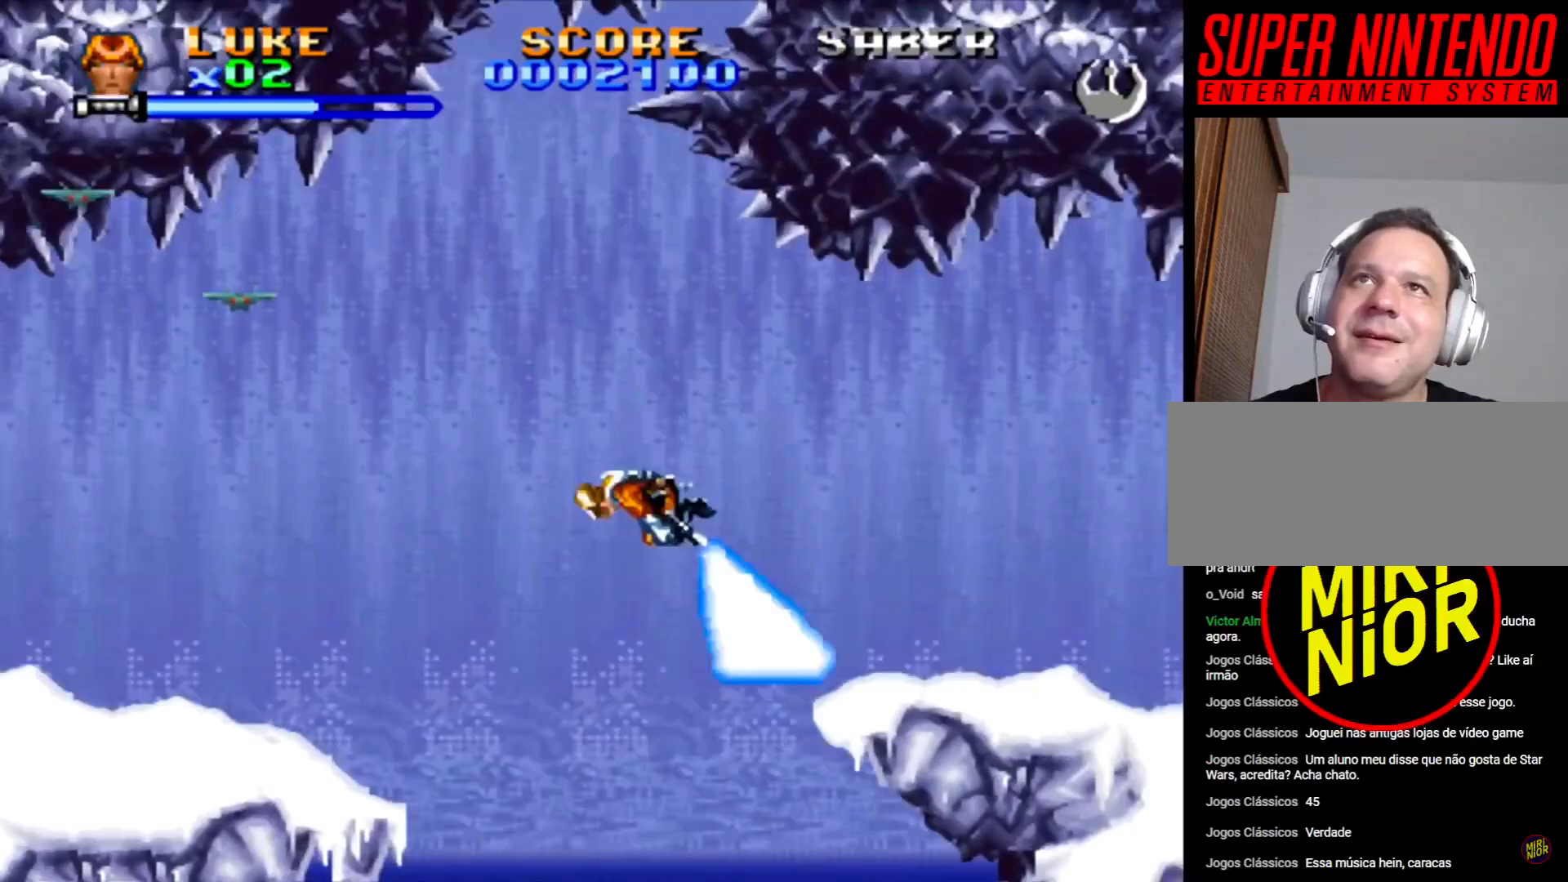
{"buttons": ["CROSS", "DPAD_RIGHT"], "events": [[317, "DPAD_RIGHT", "down"], [383, "CROSS", "down"]]}
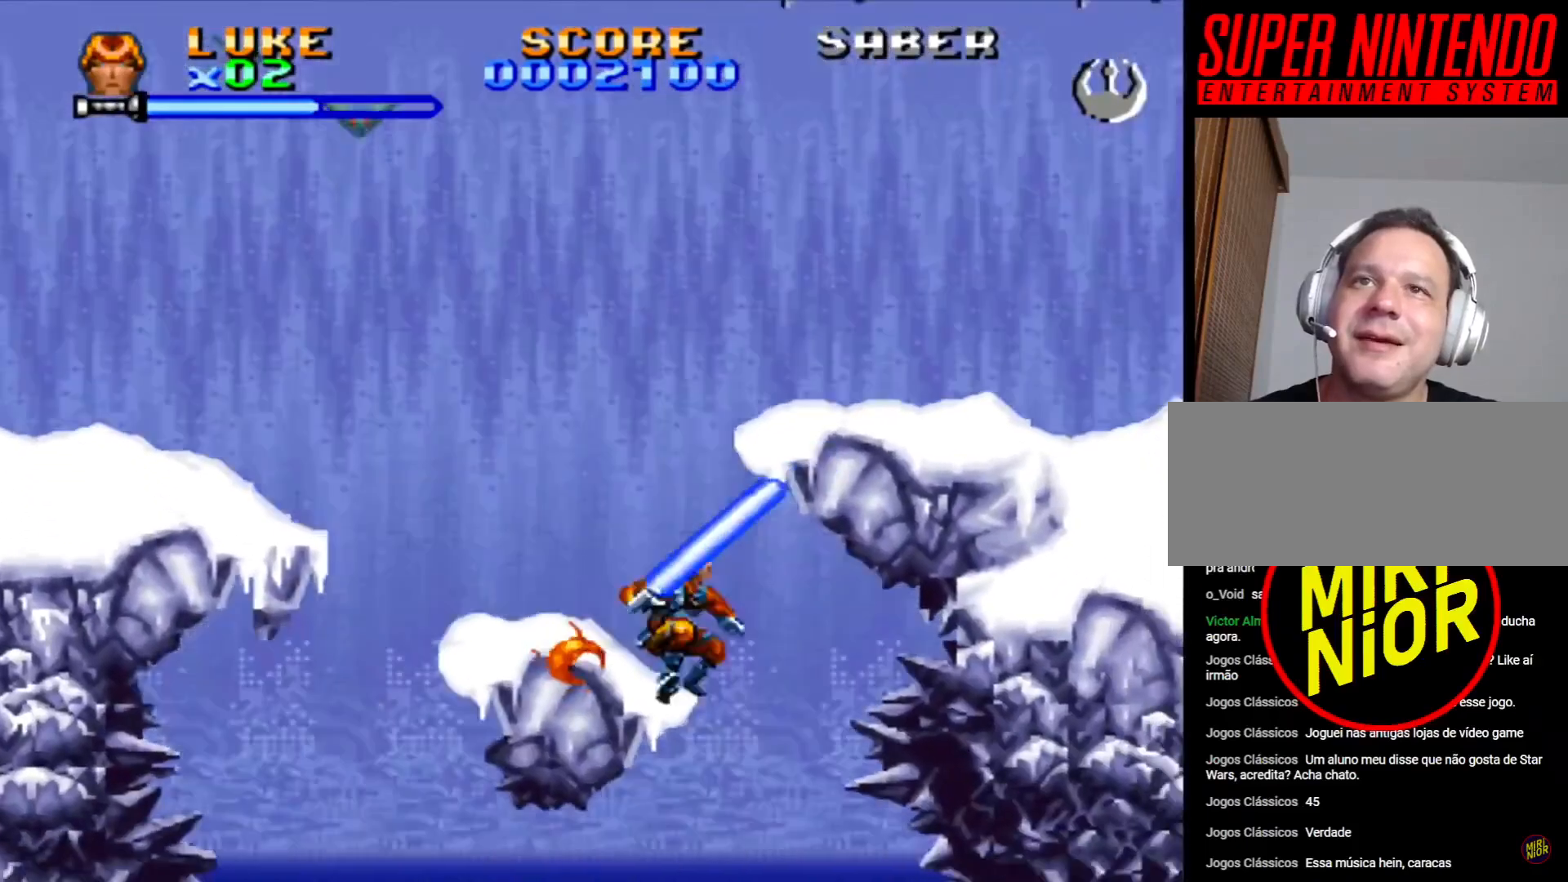
{"buttons": ["DPAD_RIGHT"], "events": [[350, "CROSS", "up"], [417, "CROSS", "down"], [500, "CROSS", "up"]]}
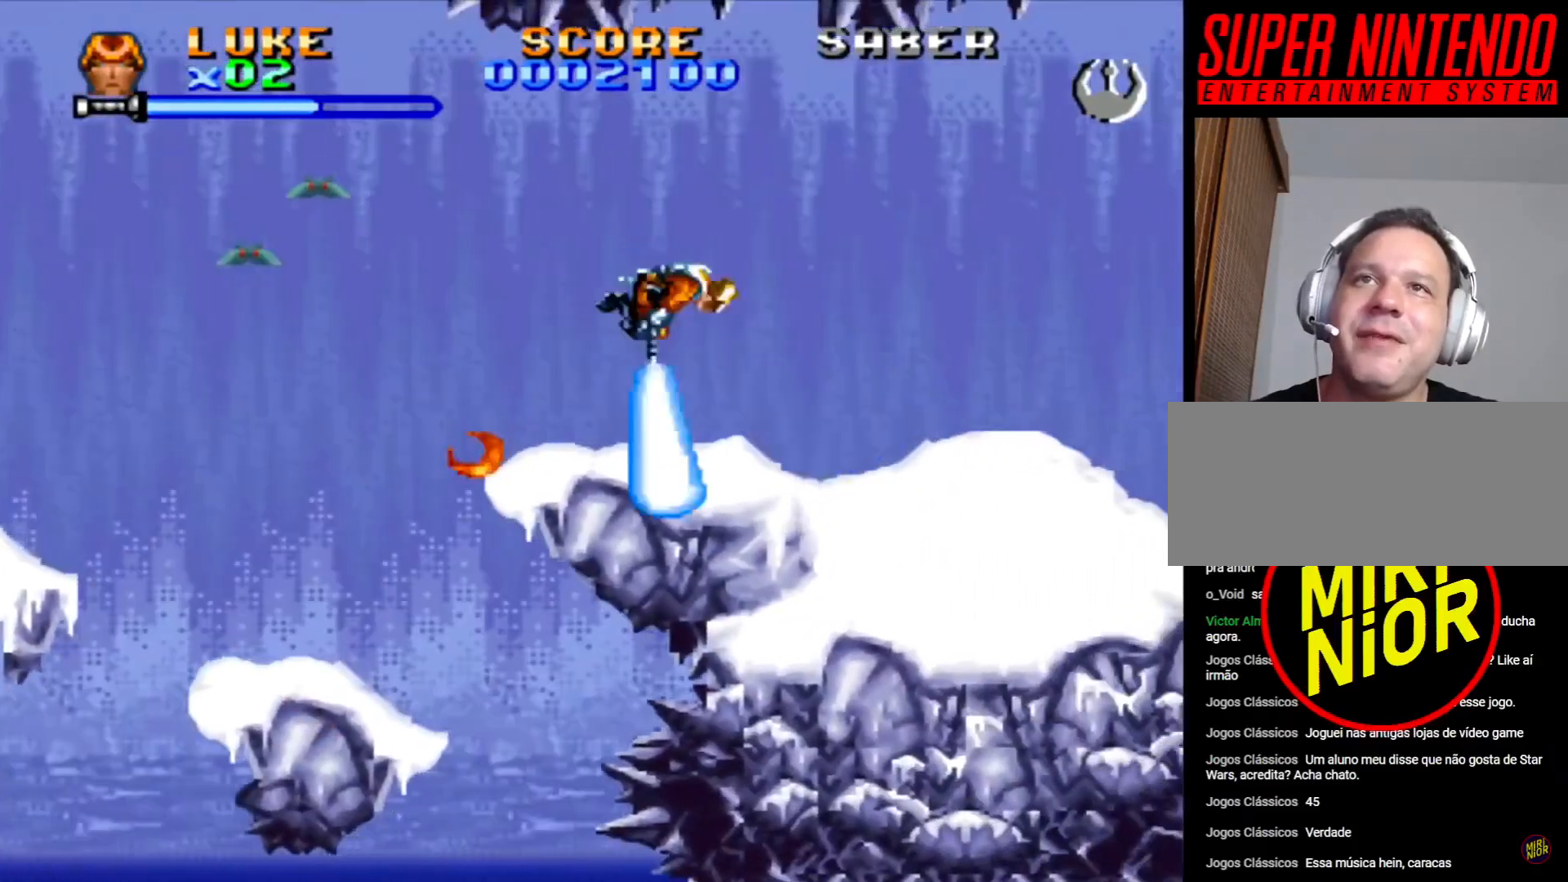
{"buttons": ["DPAD_RIGHT"], "events": []}
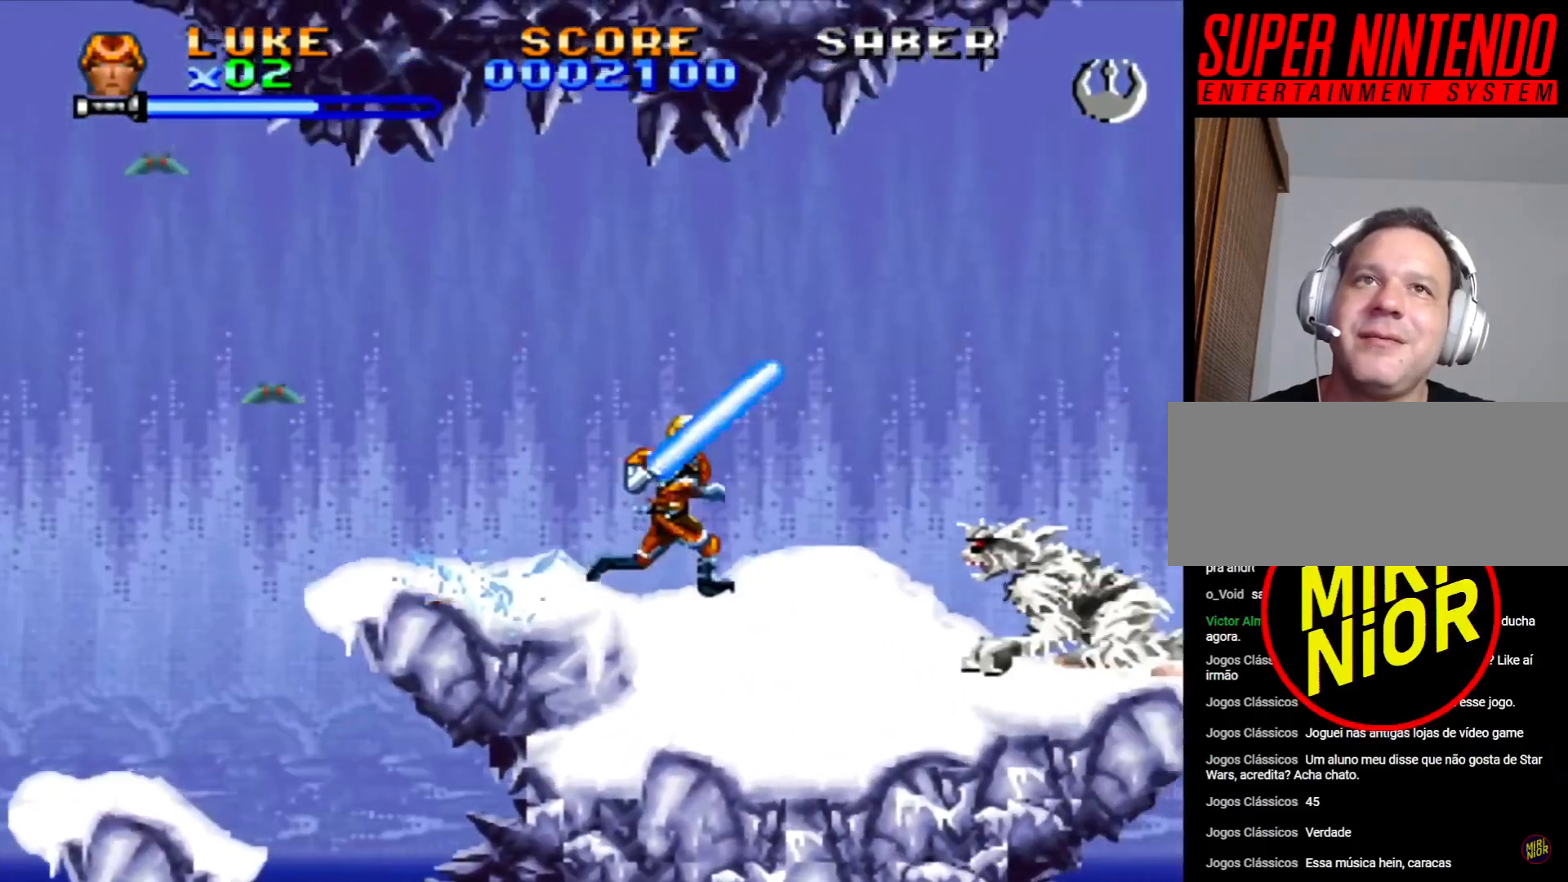
{"buttons": ["DPAD_RIGHT"], "events": [[100, "CROSS", "down"], [167, "CROSS", "up"], [233, "CROSS", "down"], [333, "CROSS", "up"], [383, "CROSS", "down"], [483, "CROSS", "up"]]}
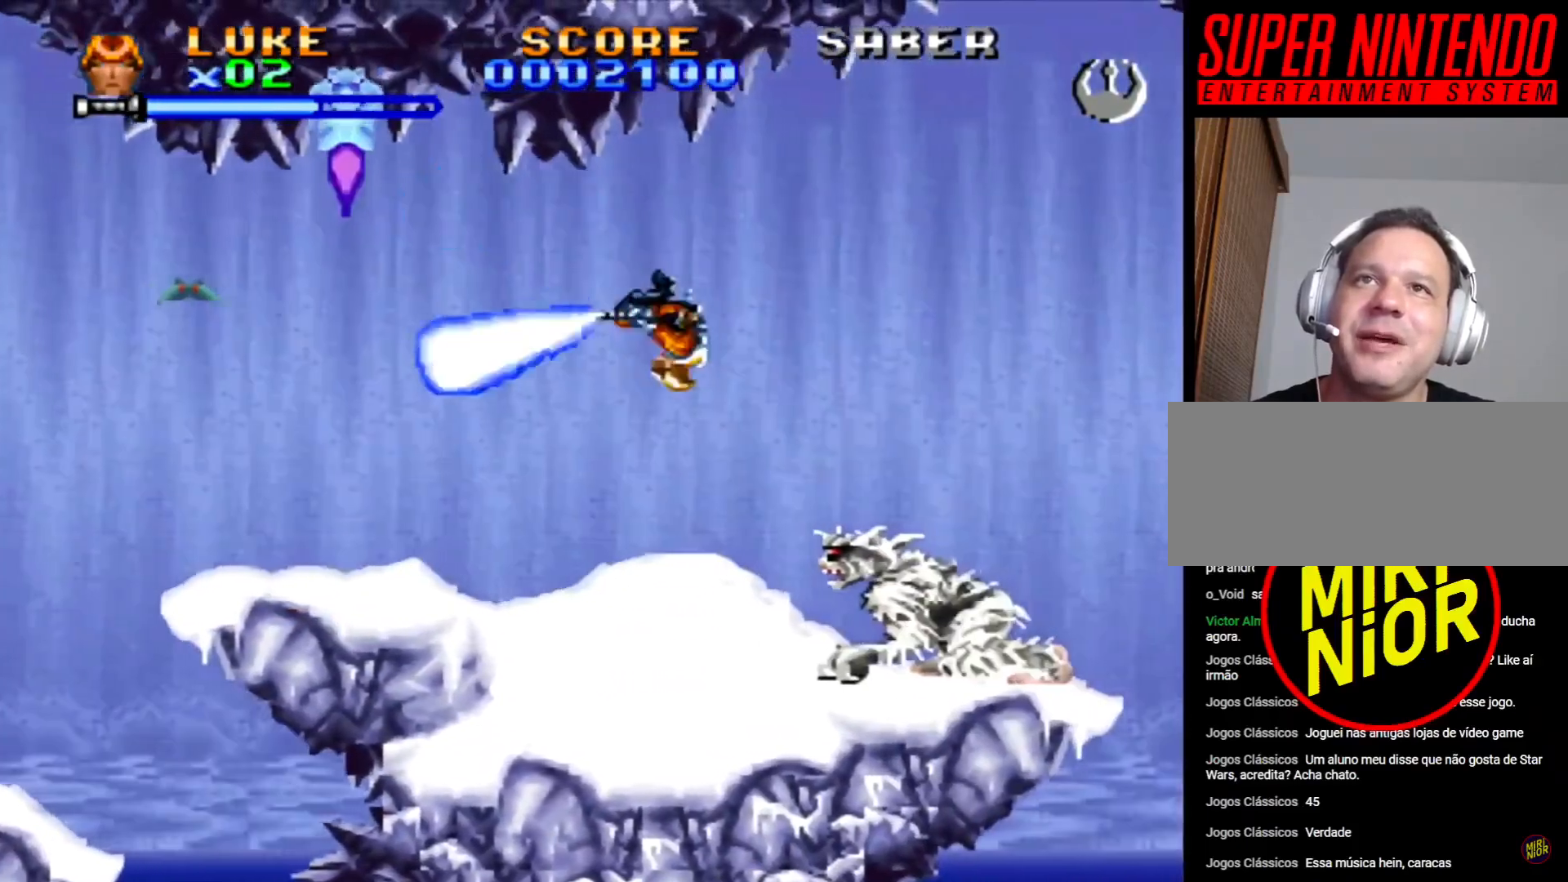
{"buttons": ["CROSS", "DPAD_RIGHT"], "events": [[50, "CROSS", "down"], [133, "CROSS", "up"], [200, "CROSS", "down"], [300, "CROSS", "up"], [350, "CROSS", "down"], [433, "CROSS", "up"], [500, "CROSS", "down"]]}
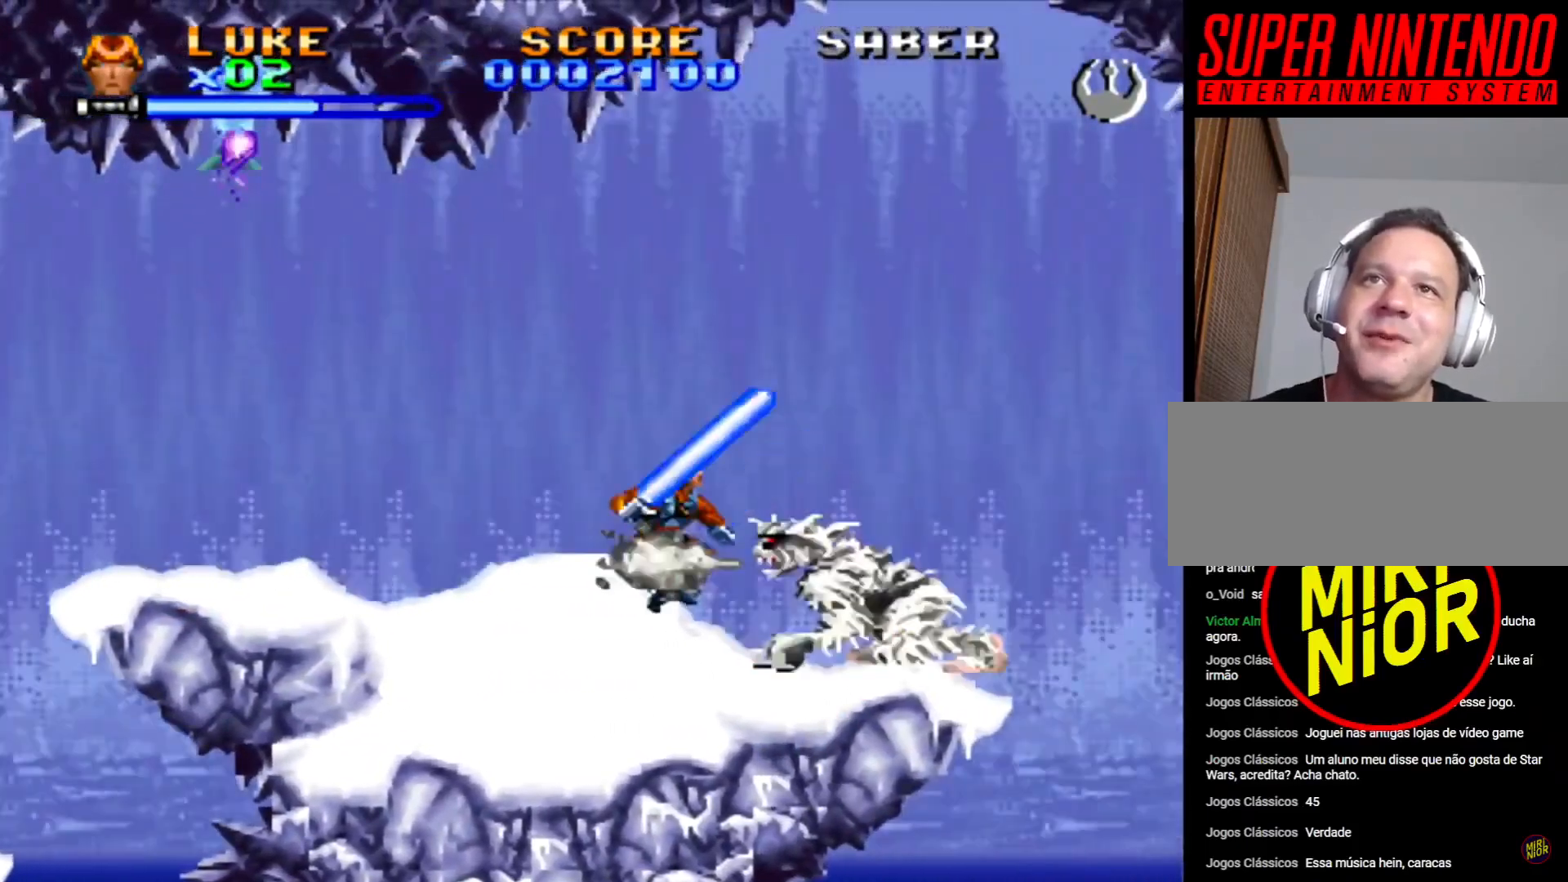
{"buttons": ["CROSS", "DPAD_RIGHT"], "events": [[67, "CROSS", "up"], [233, "CROSS", "down"], [317, "CROSS", "up"], [367, "CROSS", "down"], [433, "CROSS", "up"], [500, "CROSS", "down"]]}
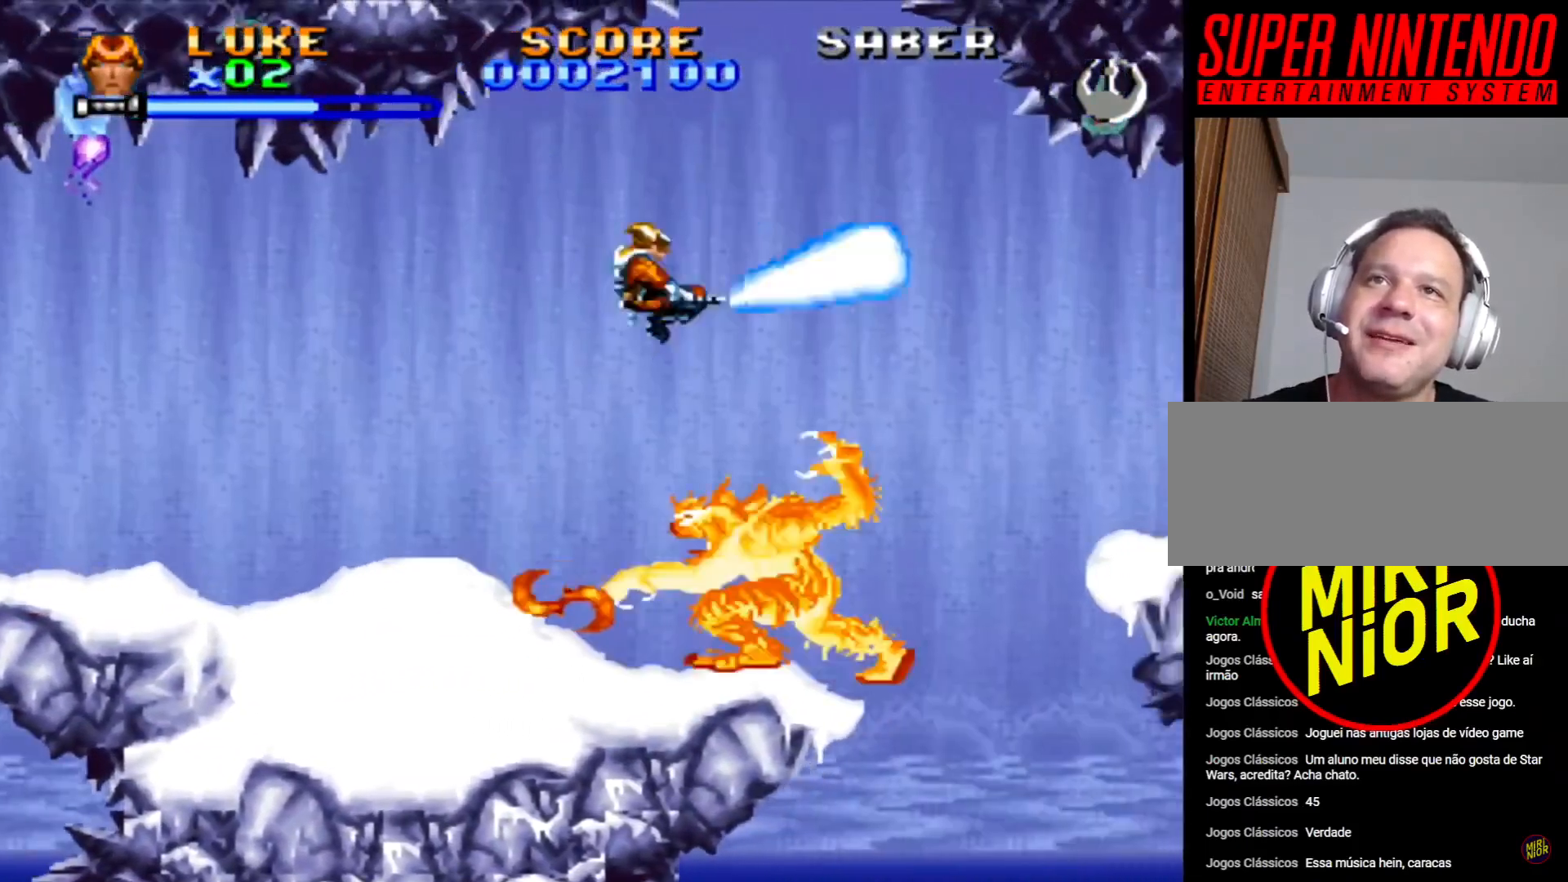
{"buttons": [], "events": [[50, "CROSS", "up"], [50, "DPAD_RIGHT", "up"], [200, "CROSS", "down"], [250, "CROSS", "up"], [300, "CROSS", "down"], [367, "CROSS", "up"]]}
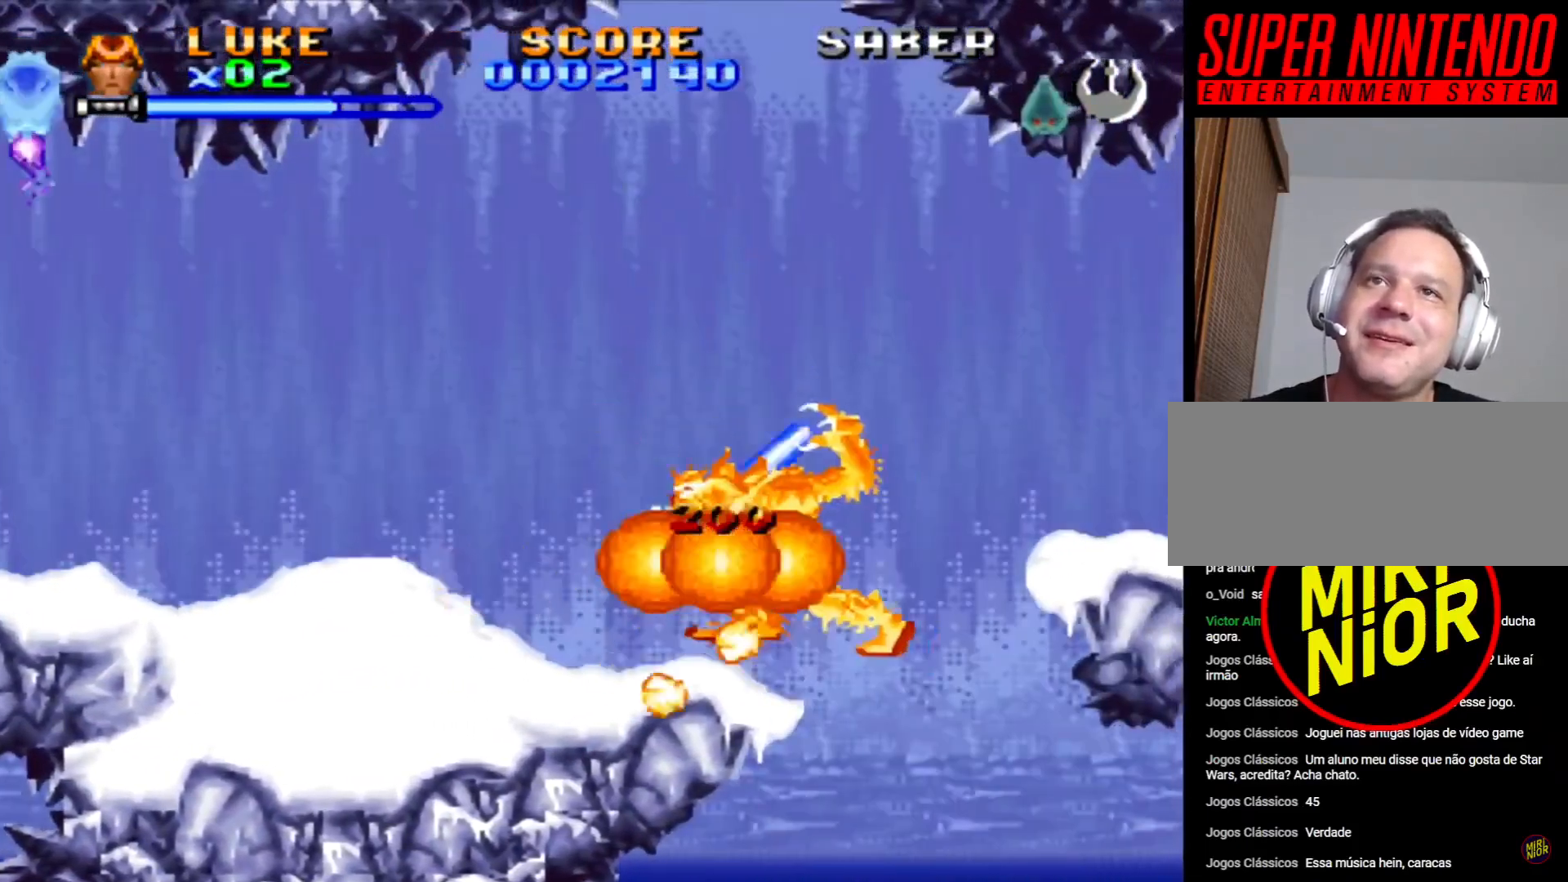
{"buttons": [], "events": [[50, "CROSS", "down"], [117, "CROSS", "up"], [167, "CROSS", "down"], [217, "CROSS", "up"]]}
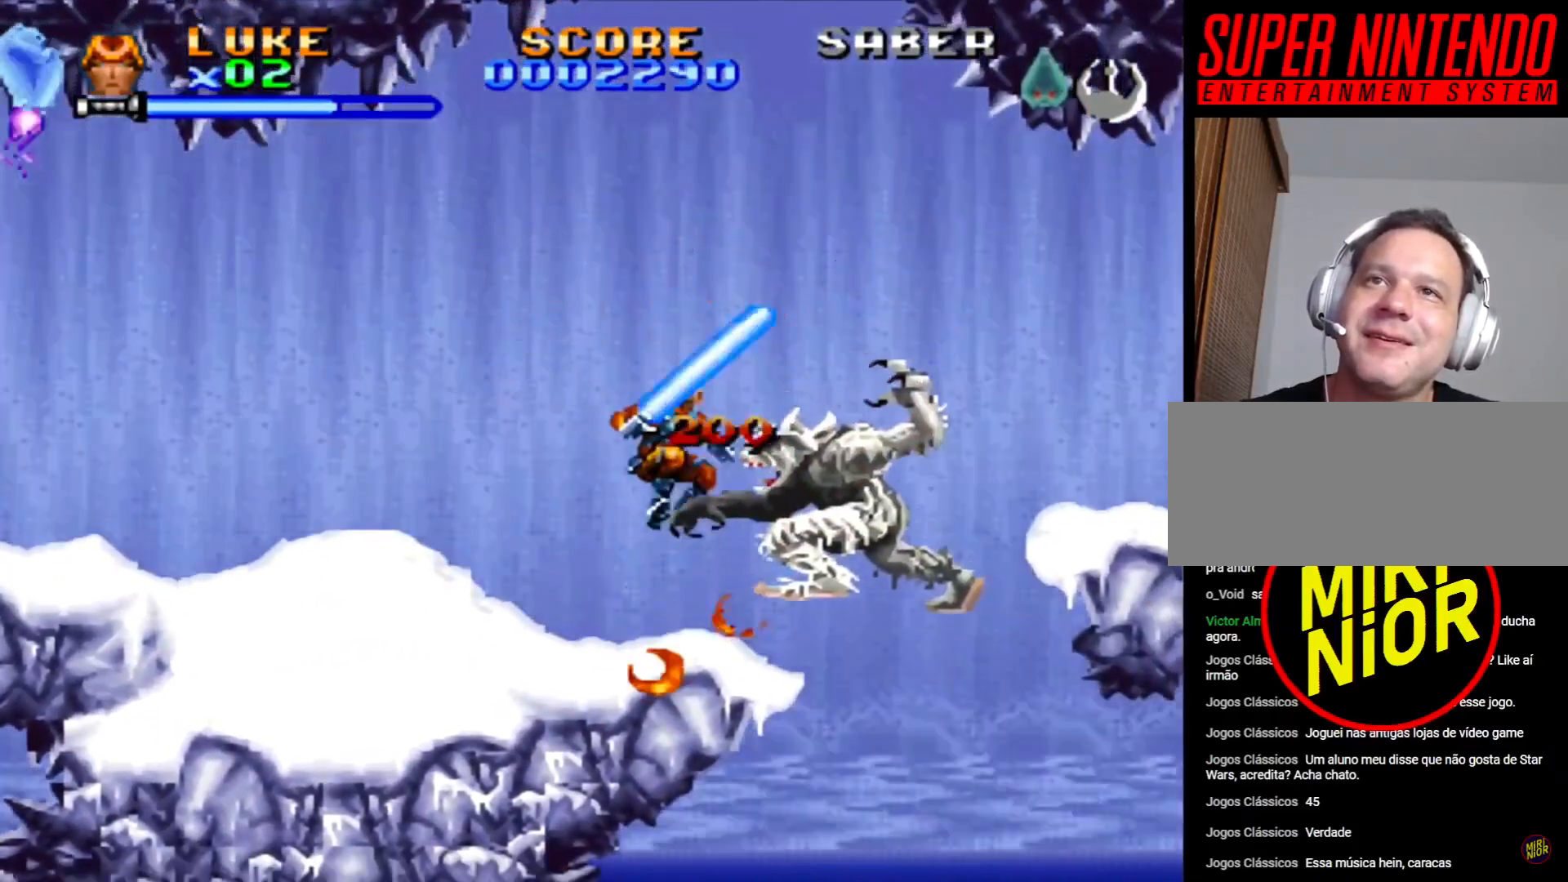
{"buttons": [], "events": []}
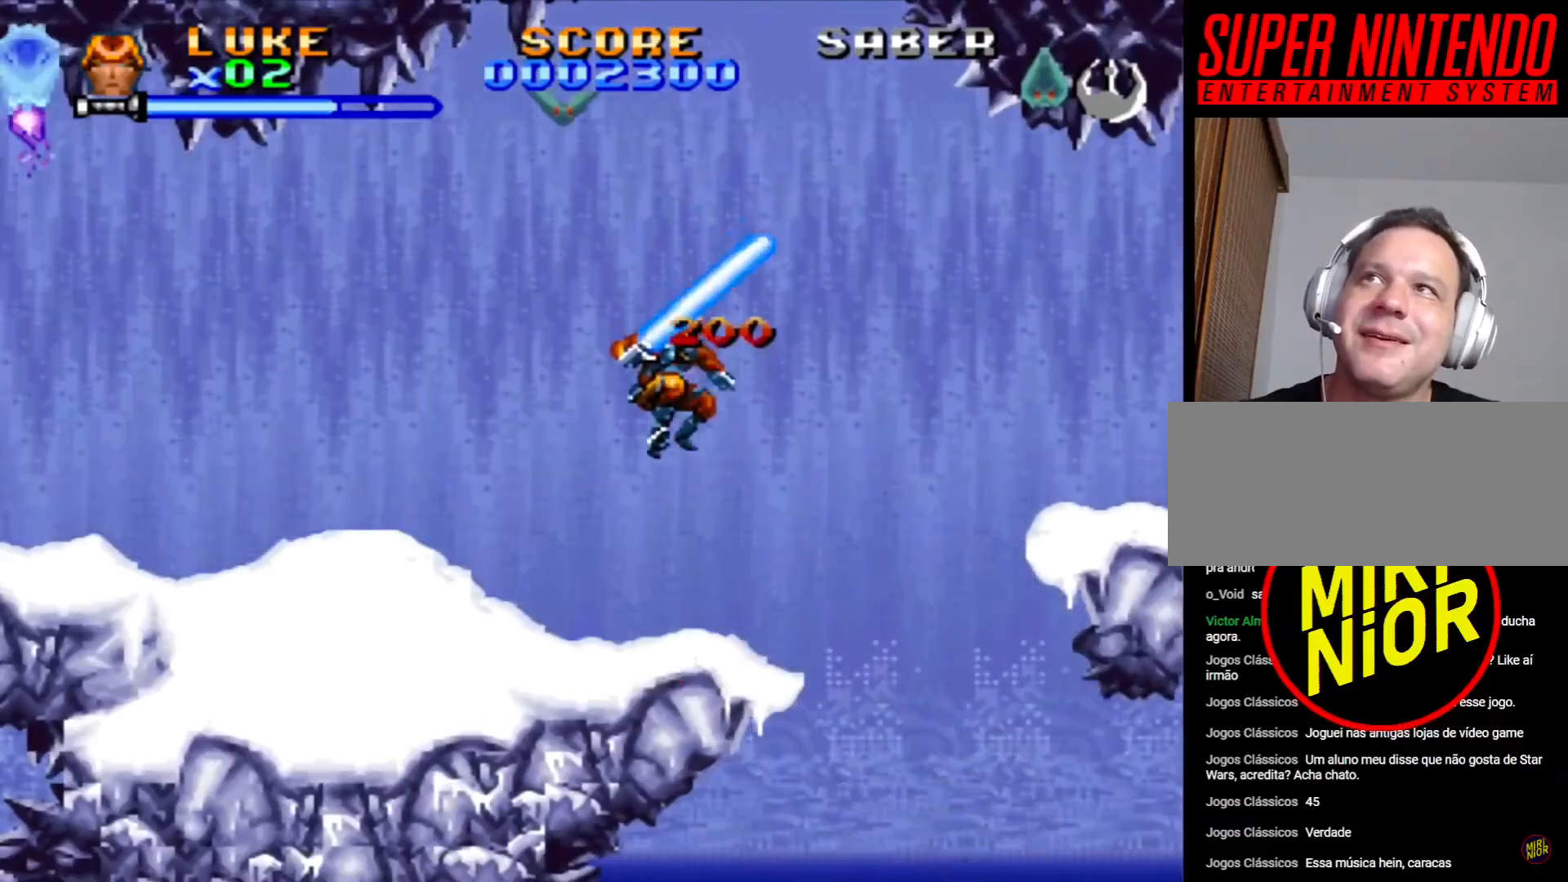
{"buttons": ["CROSS", "DPAD_RIGHT"], "events": [[283, "DPAD_RIGHT", "down"], [333, "CROSS", "down"]]}
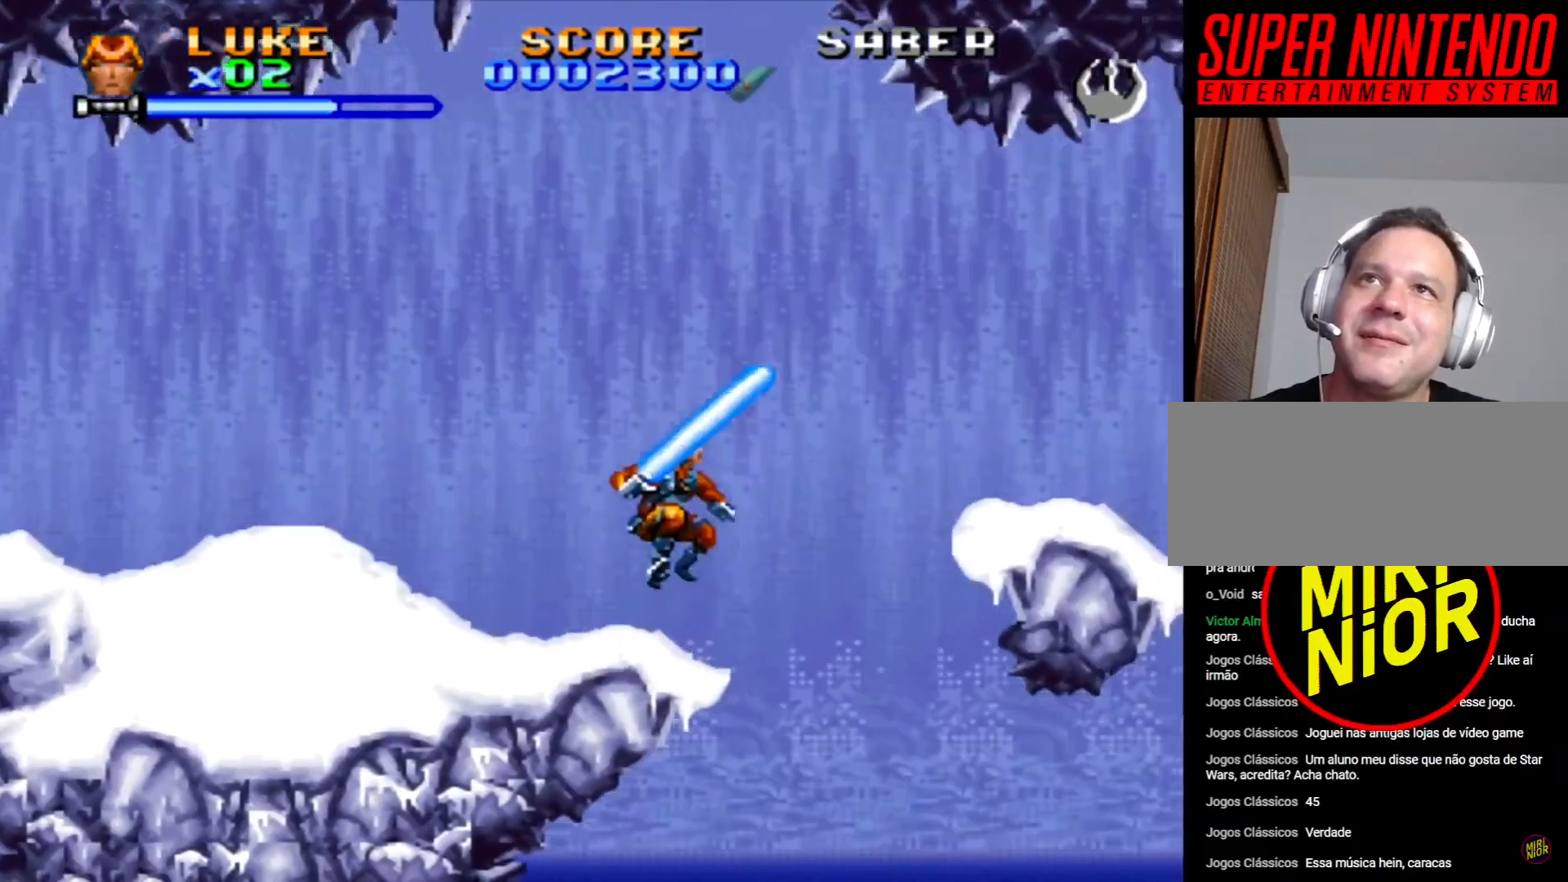
{"buttons": ["DPAD_RIGHT"], "events": [[100, "CROSS", "up"], [167, "CROSS", "down"], [283, "CROSS", "up"], [333, "CROSS", "down"], [400, "CROSS", "up"]]}
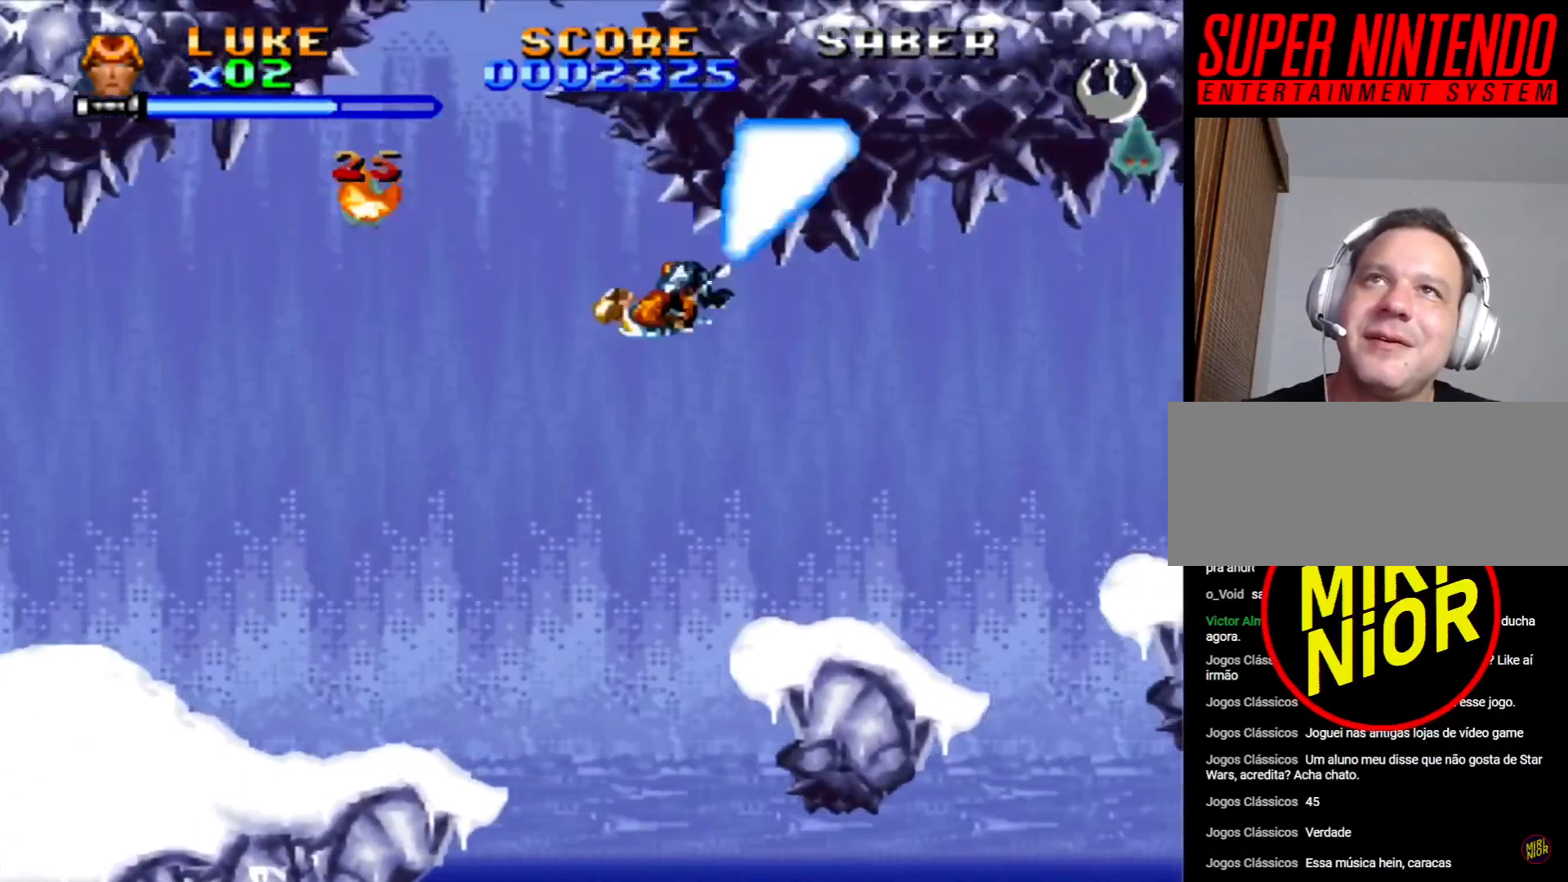
{"buttons": ["CROSS", "DPAD_RIGHT"], "events": [[383, "DPAD_RIGHT", "up"], [433, "DPAD_RIGHT", "down"], [467, "CROSS", "down"]]}
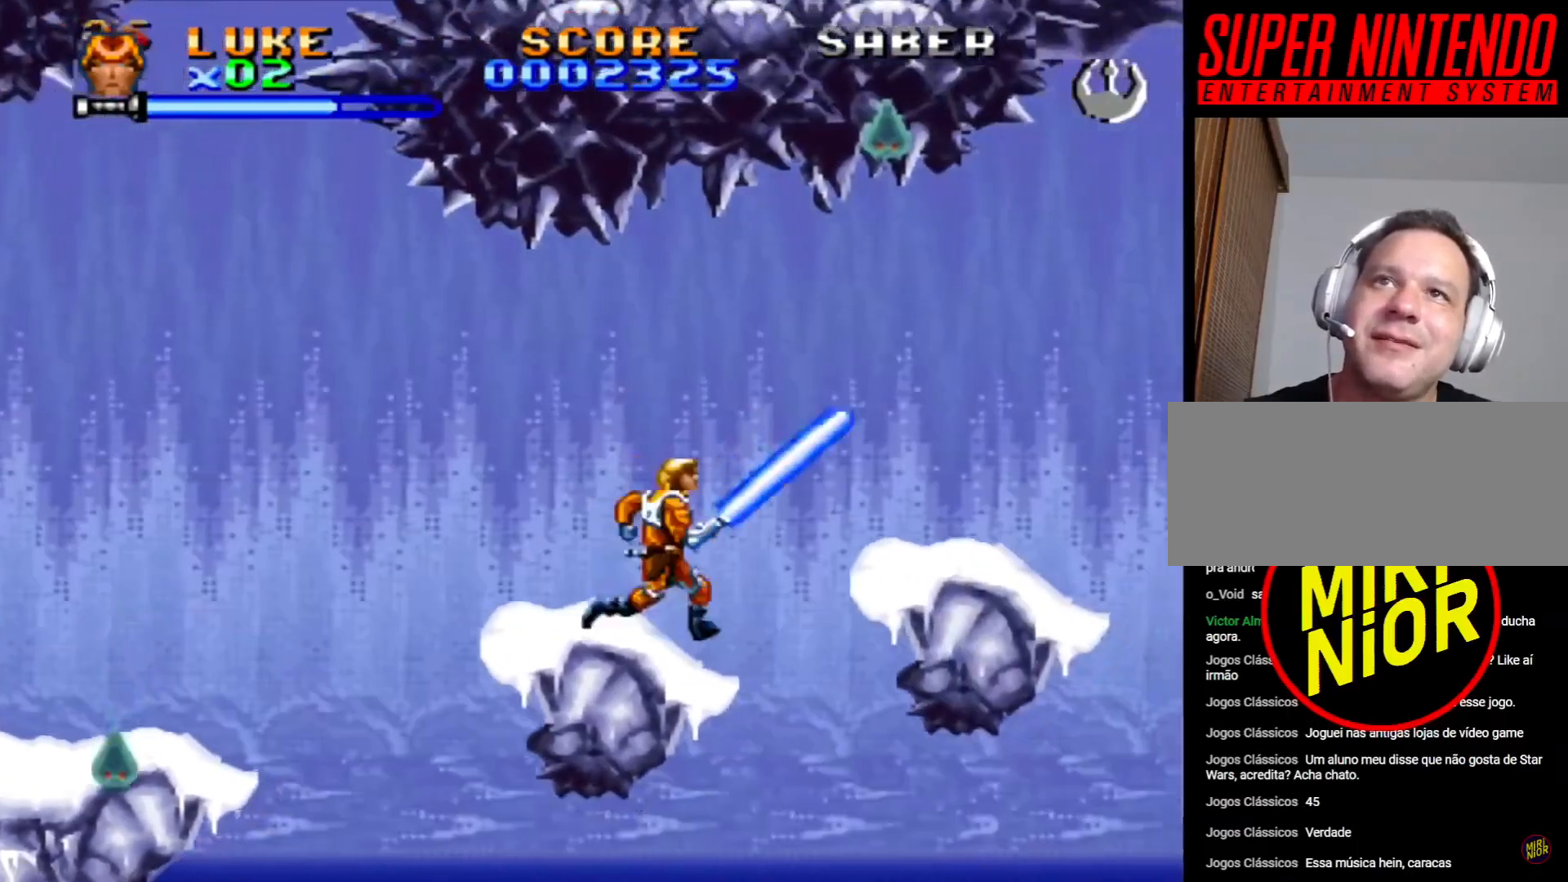
{"buttons": [], "events": [[267, "CROSS", "up"], [450, "DPAD_RIGHT", "up"]]}
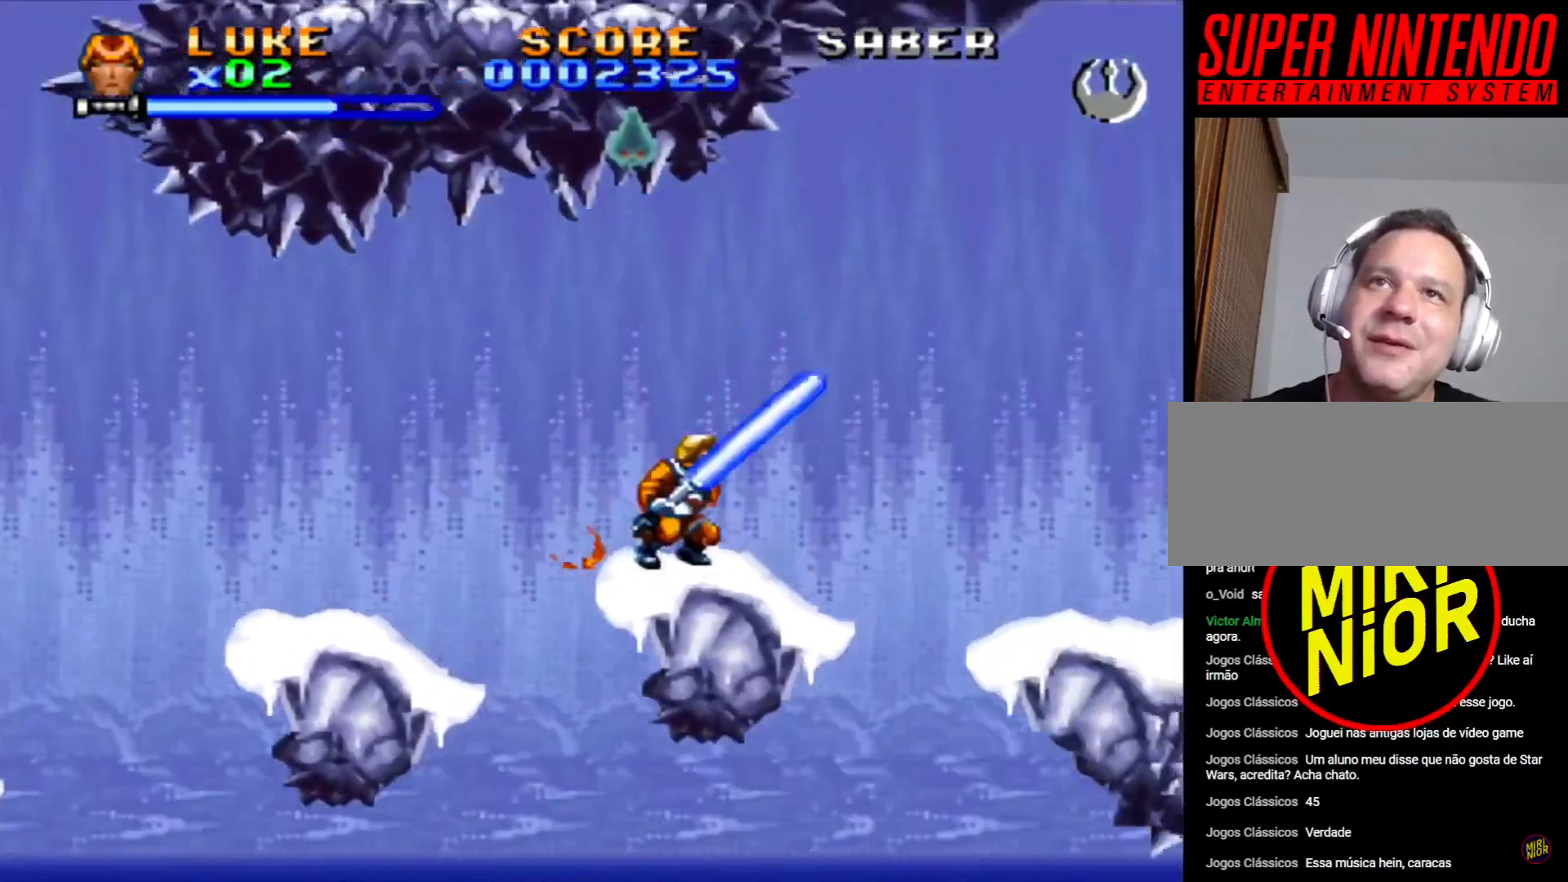
{"buttons": ["DPAD_RIGHT"], "events": [[233, "DPAD_RIGHT", "down"], [367, "CROSS", "down"], [500, "CROSS", "up"]]}
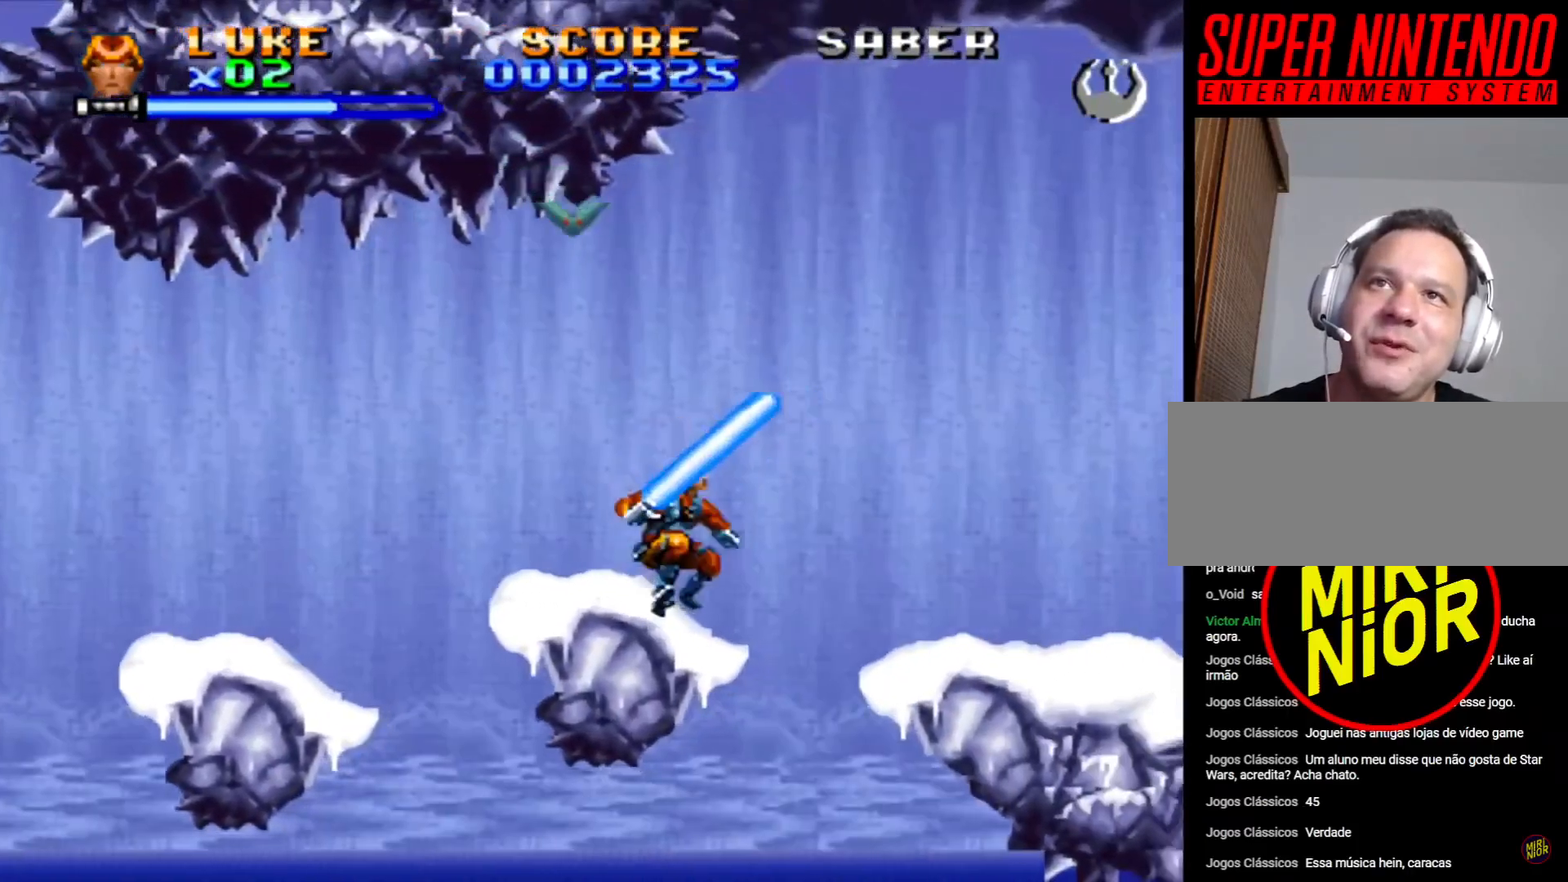
{"buttons": ["DPAD_RIGHT"], "events": [[50, "CROSS", "down"], [150, "CROSS", "up"], [200, "CROSS", "down"], [300, "CROSS", "up"], [383, "CROSS", "down"], [467, "CROSS", "up"]]}
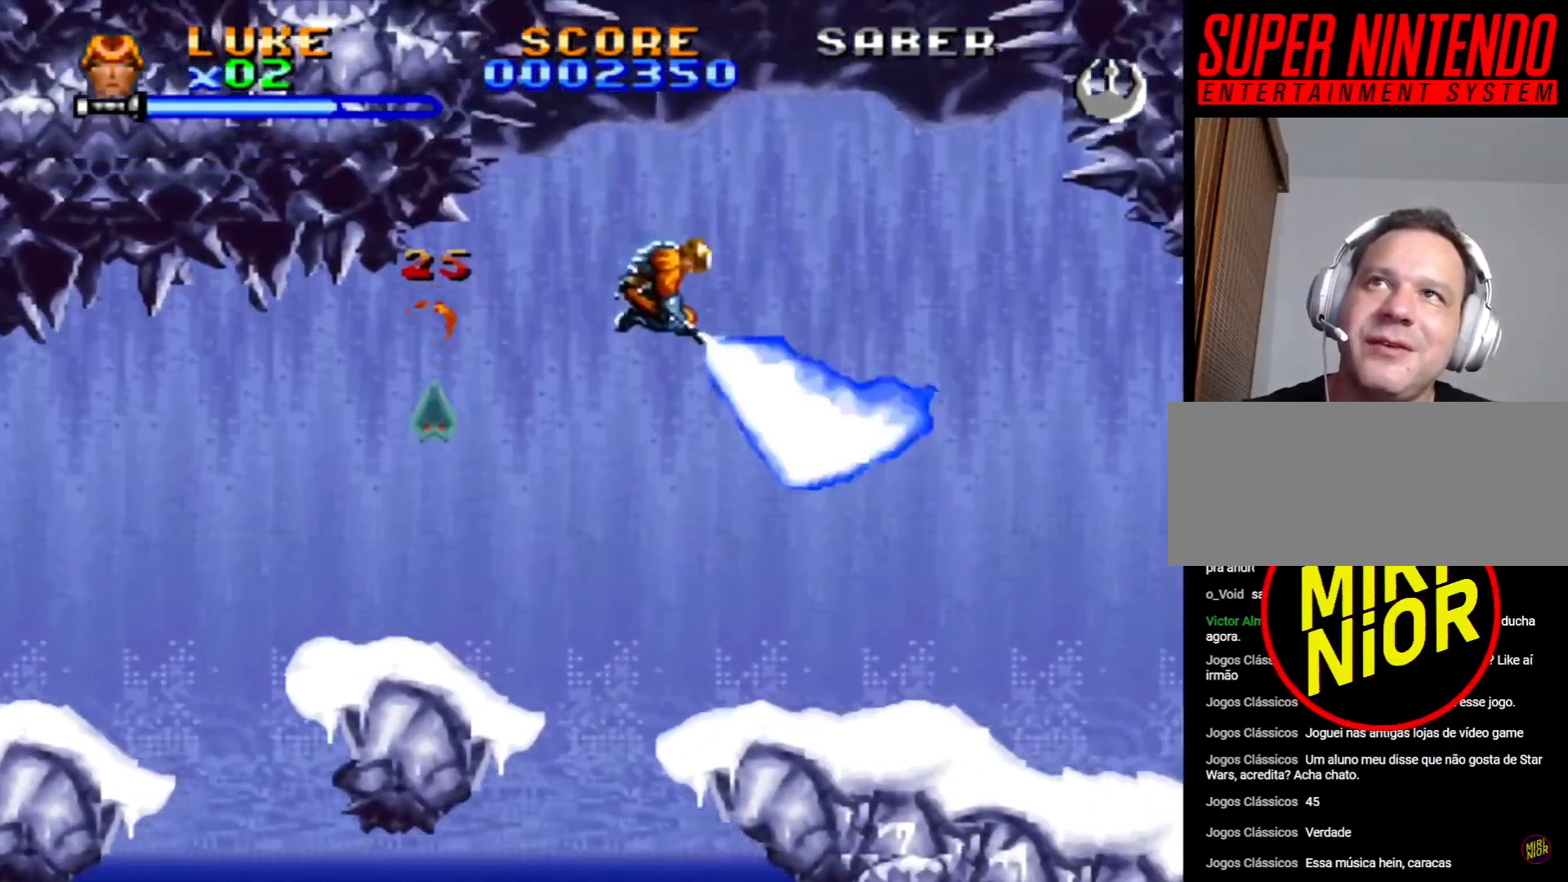
{"buttons": ["DPAD_RIGHT"], "events": []}
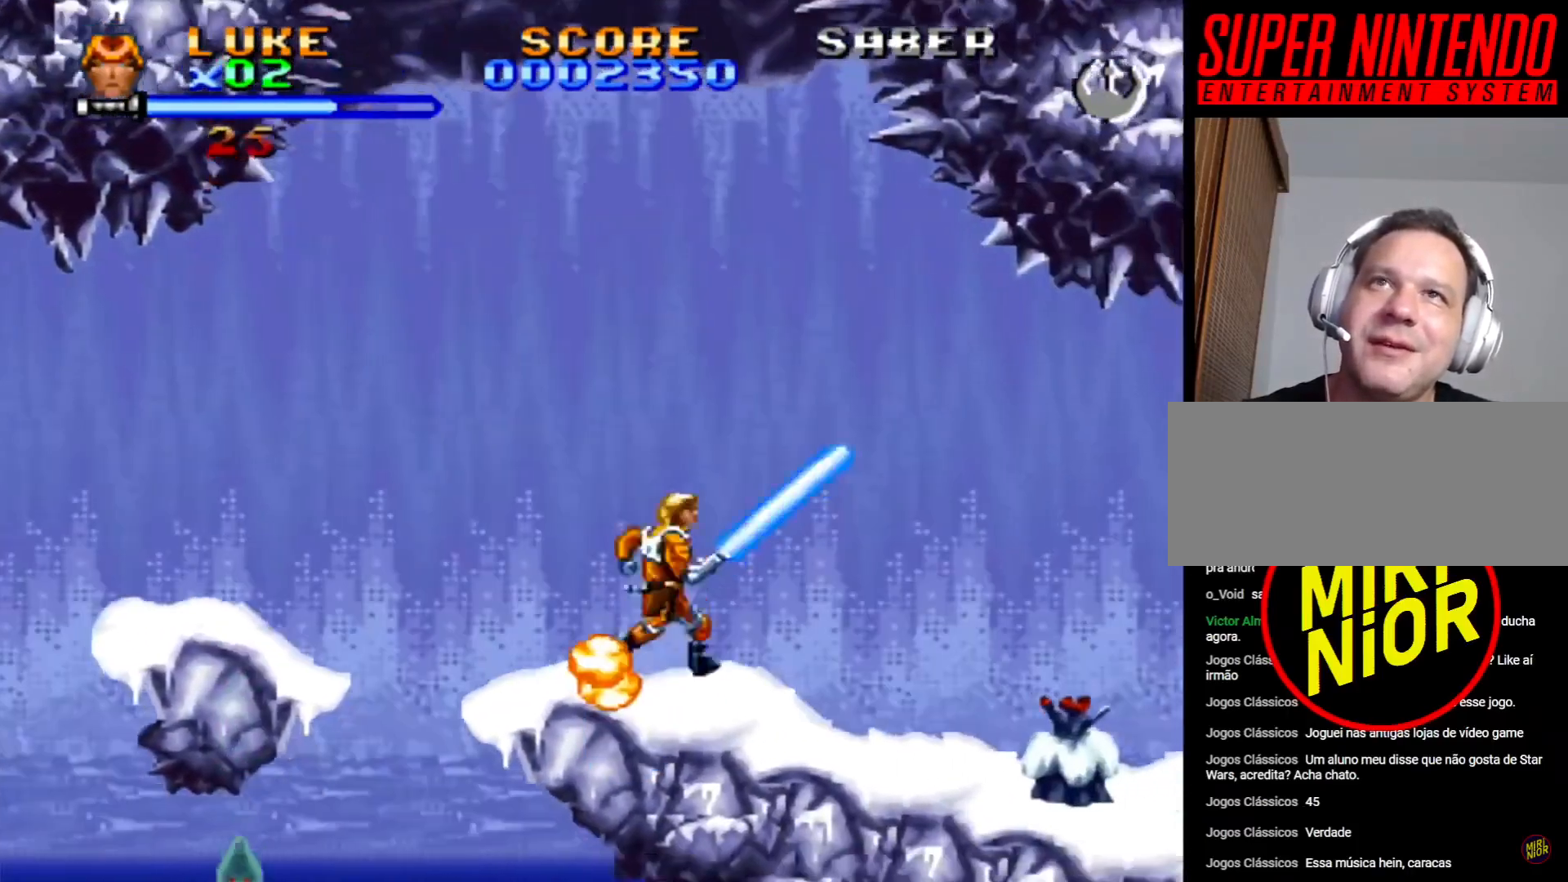
{"buttons": ["CROSS"], "events": [[17, "DPAD_RIGHT", "up"], [133, "CROSS", "down"], [267, "CROSS", "up"], [317, "CROSS", "down"], [433, "CROSS", "up"], [483, "CROSS", "down"]]}
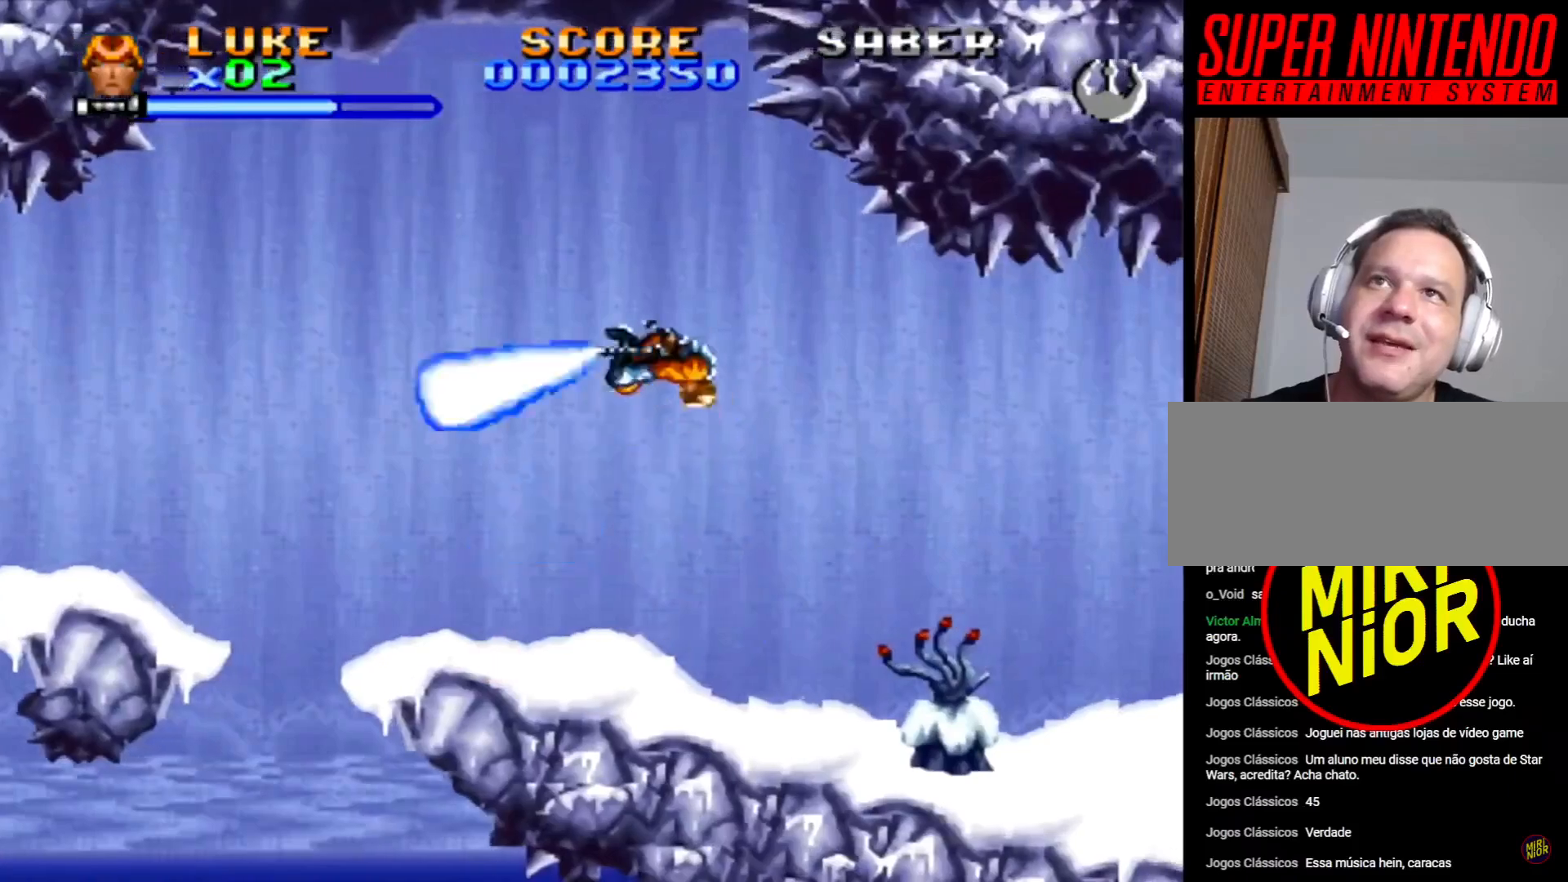
{"buttons": ["DPAD_UP"], "events": [[117, "DPAD_LEFT", "down"], [133, "DPAD_UP", "down"], [367, "DPAD_LEFT", "up"], [500, "CROSS", "up"]]}
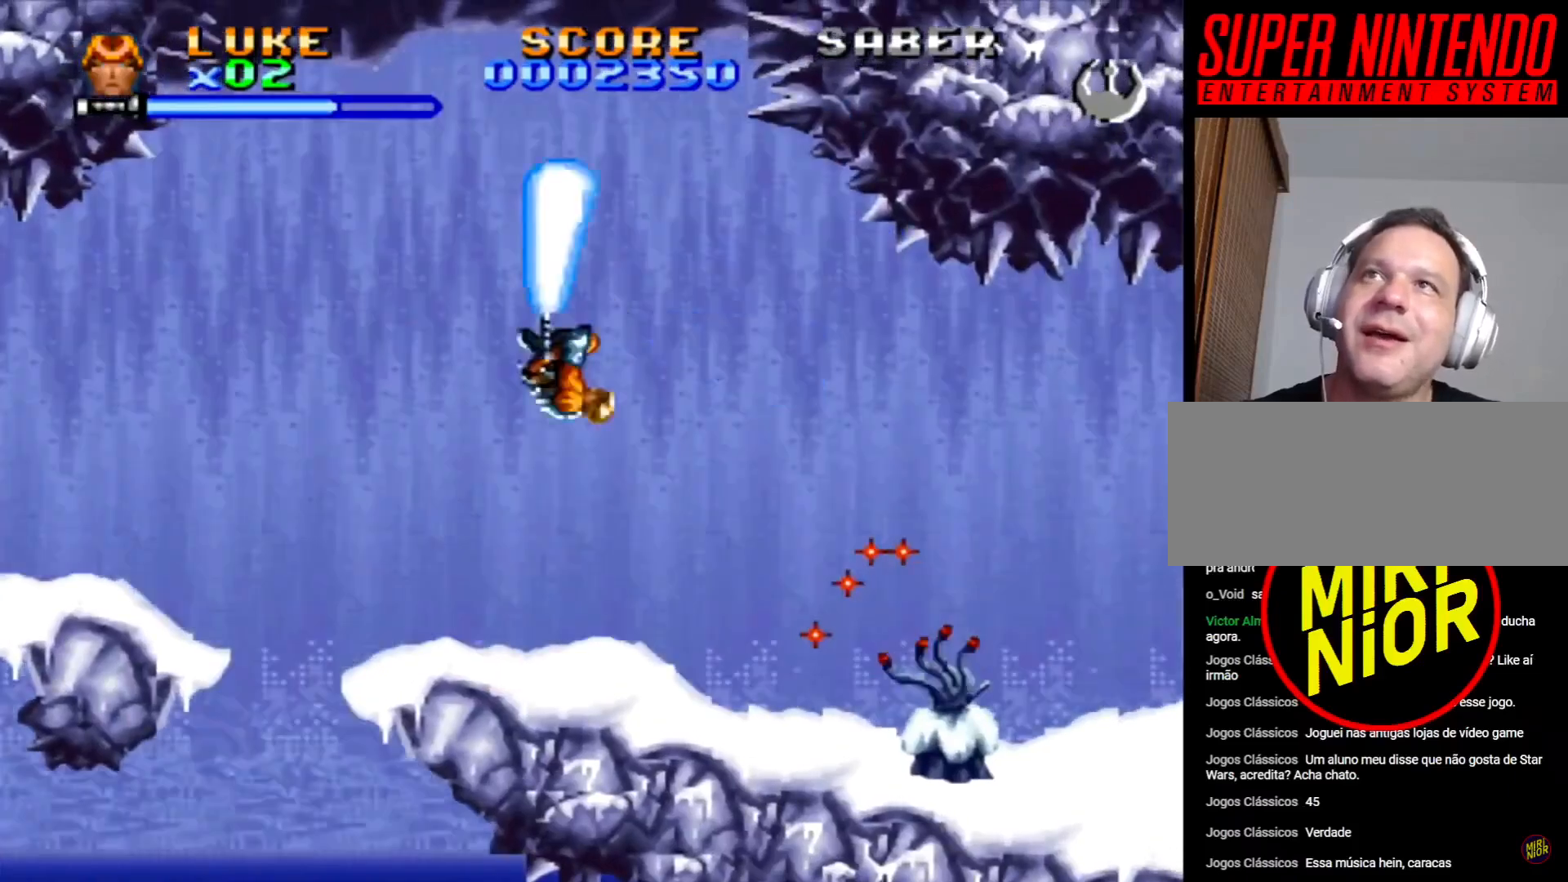
{"buttons": ["CROSS", "DPAD_UP"], "events": [[17, "DPAD_LEFT", "down"], [150, "DPAD_LEFT", "up"], [183, "DPAD_UP", "up"], [400, "CROSS", "down"], [400, "DPAD_UP", "down"]]}
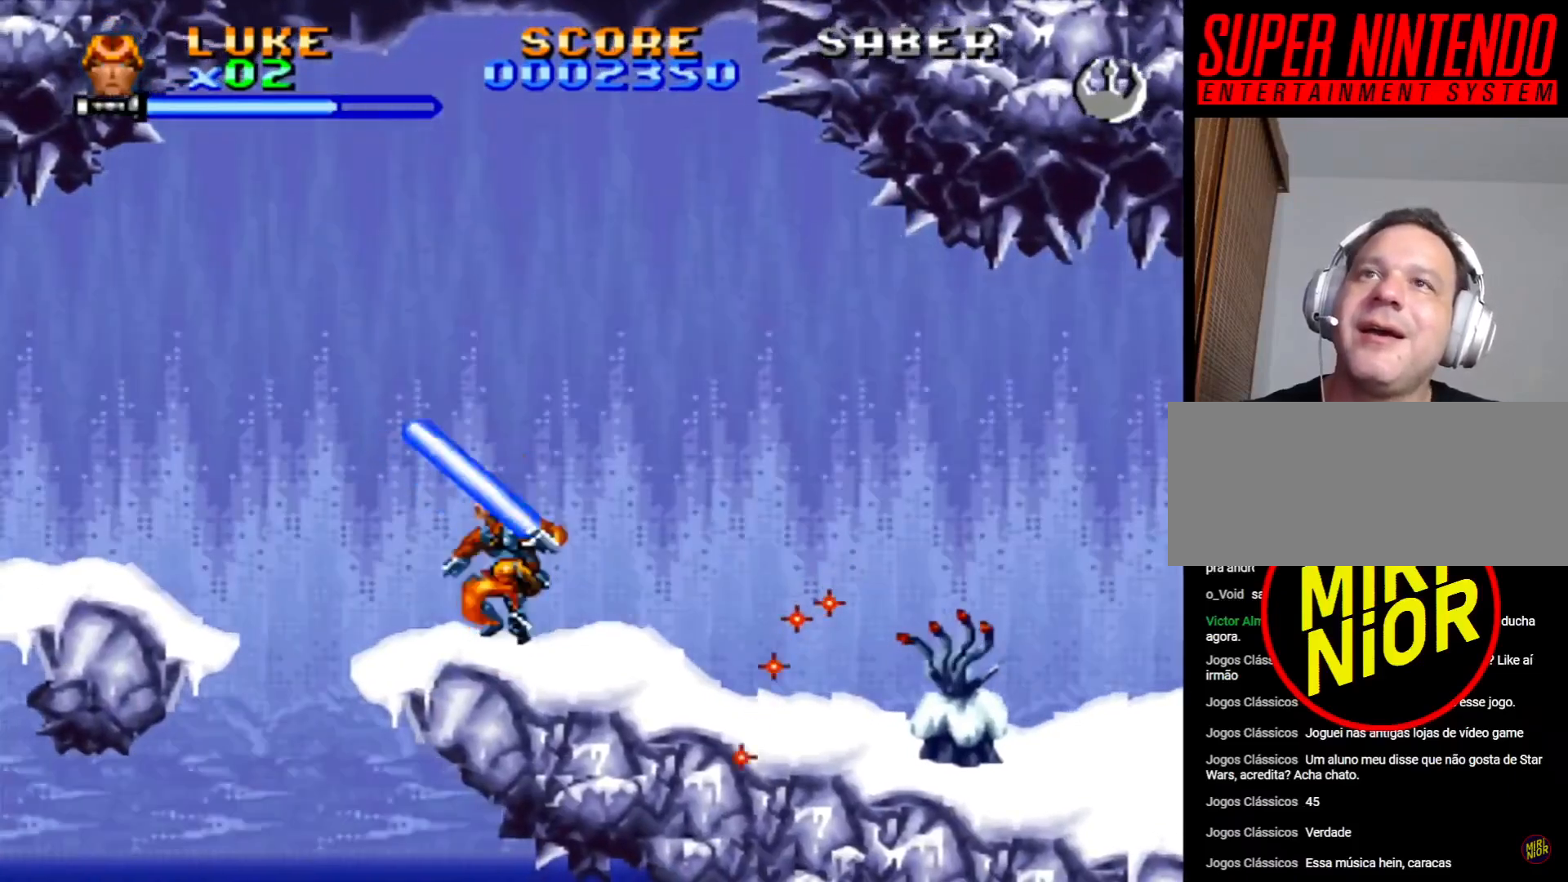
{"buttons": ["CROSS", "DPAD_UP"], "events": [[117, "CROSS", "up"], [150, "DPAD_RIGHT", "down"], [183, "CROSS", "down"], [300, "DPAD_RIGHT", "up"], [317, "CROSS", "up"], [383, "CROSS", "down"]]}
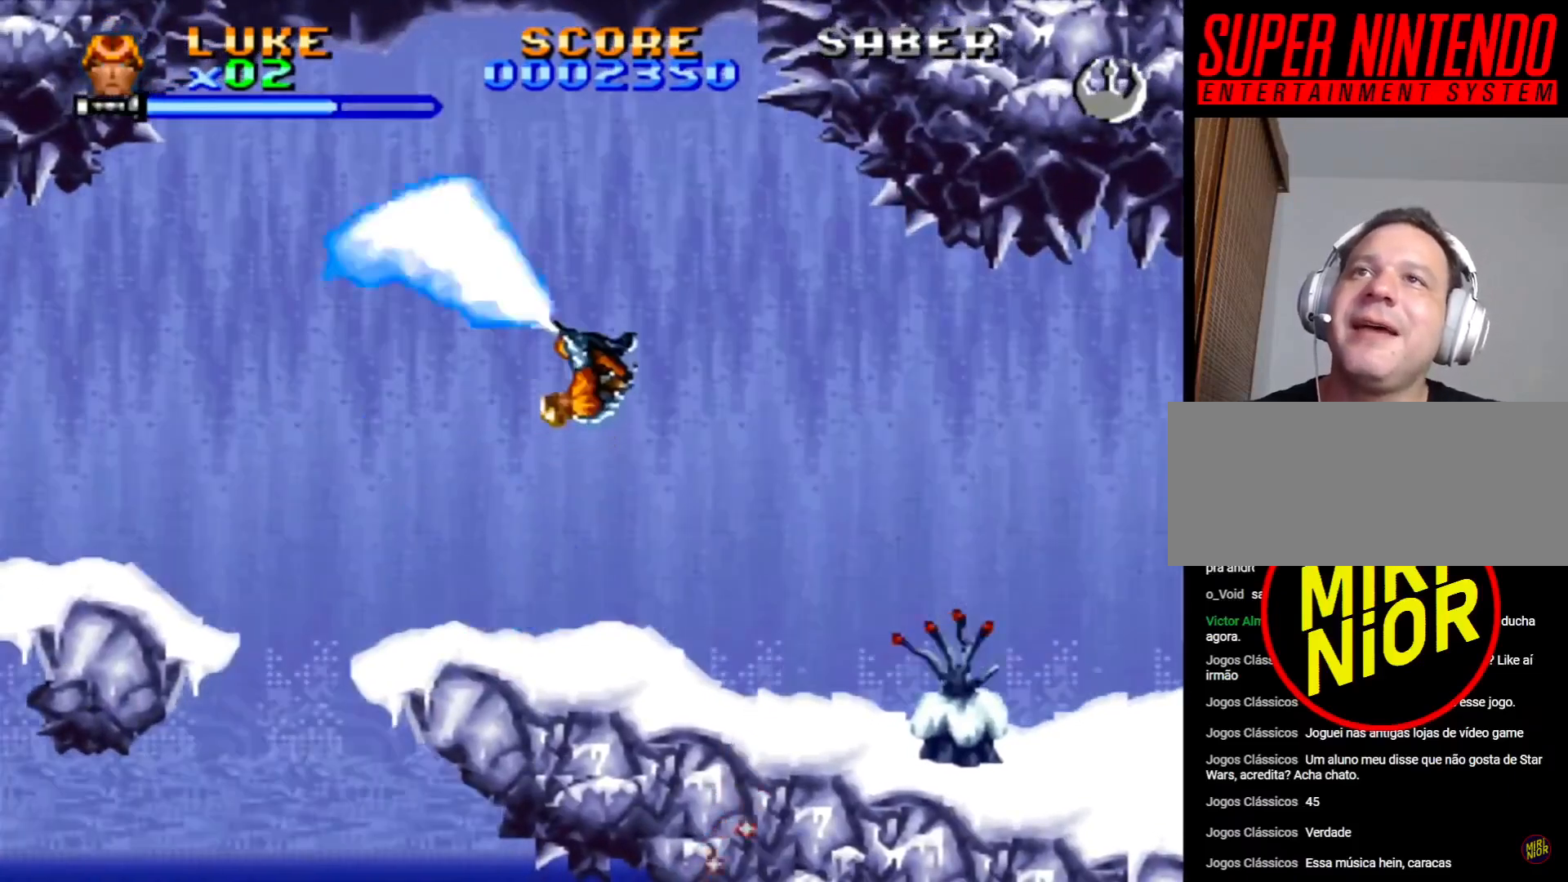
{"buttons": ["DPAD_UP"], "events": [[17, "CROSS", "up"], [67, "CROSS", "down"], [100, "DPAD_LEFT", "down"], [433, "CROSS", "up"], [450, "DPAD_LEFT", "up"]]}
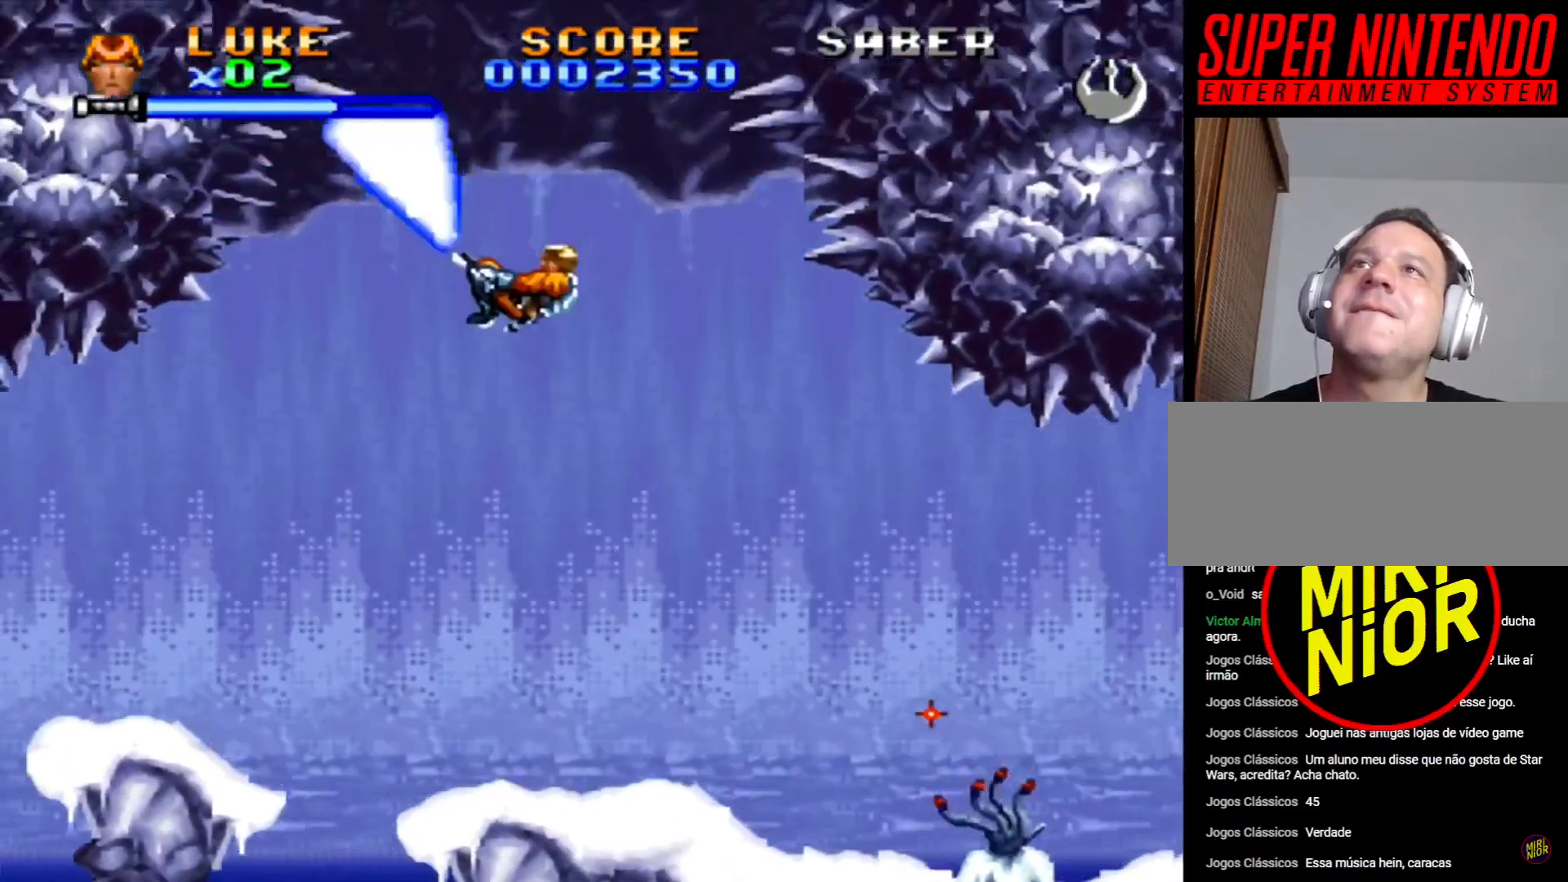
{"buttons": [], "events": [[167, "DPAD_RIGHT", "down"], [333, "DPAD_RIGHT", "up"], [367, "DPAD_UP", "up"]]}
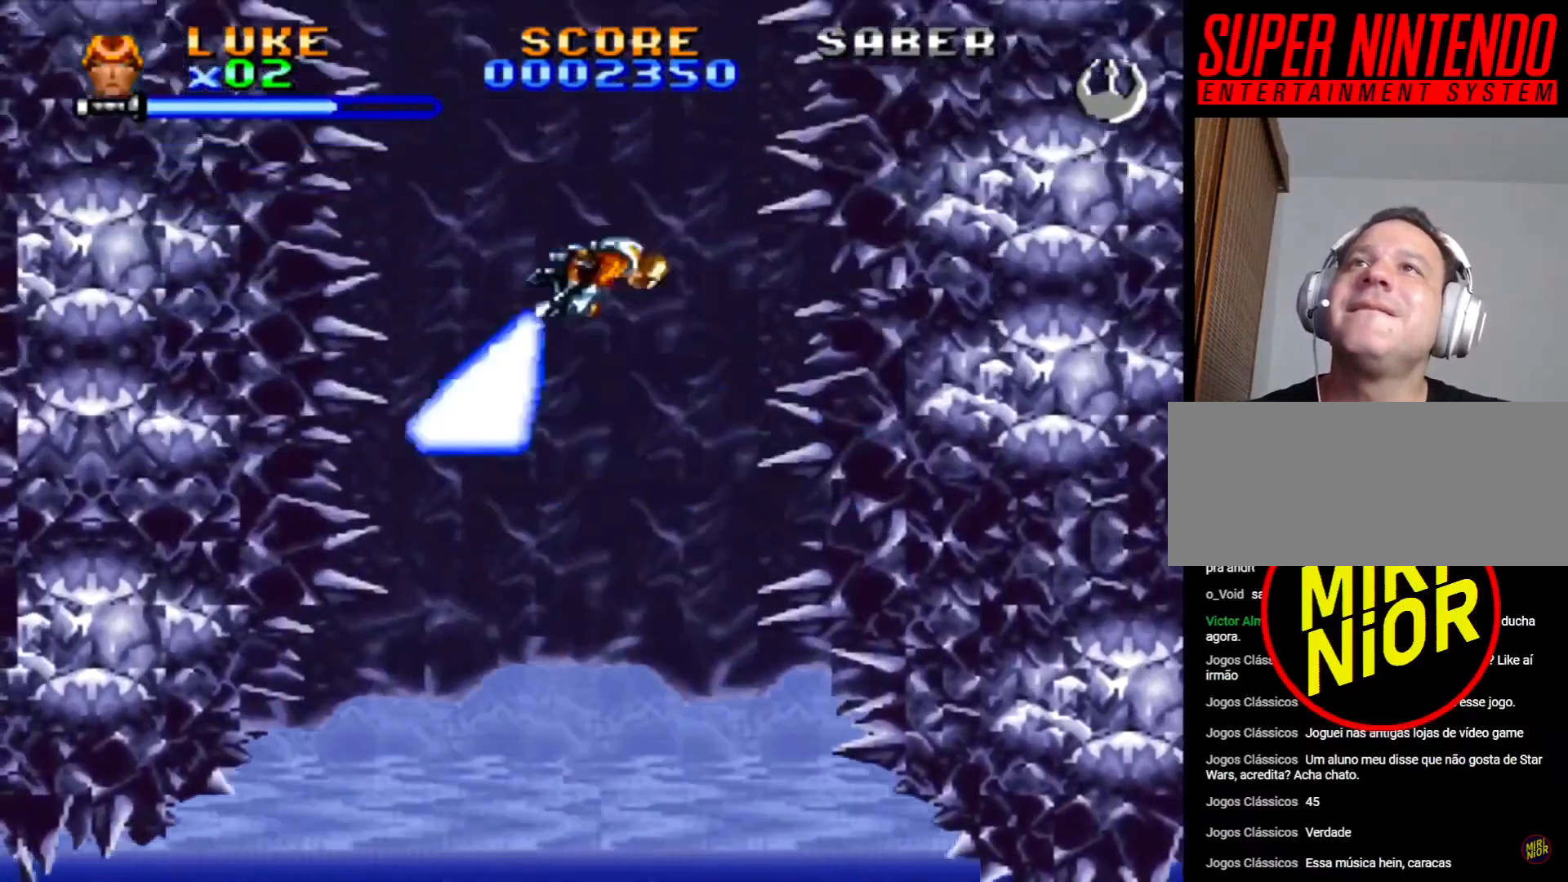
{"buttons": ["DPAD_UP", "DPAD_LEFT"], "events": [[417, "DPAD_LEFT", "down"], [433, "DPAD_UP", "down"]]}